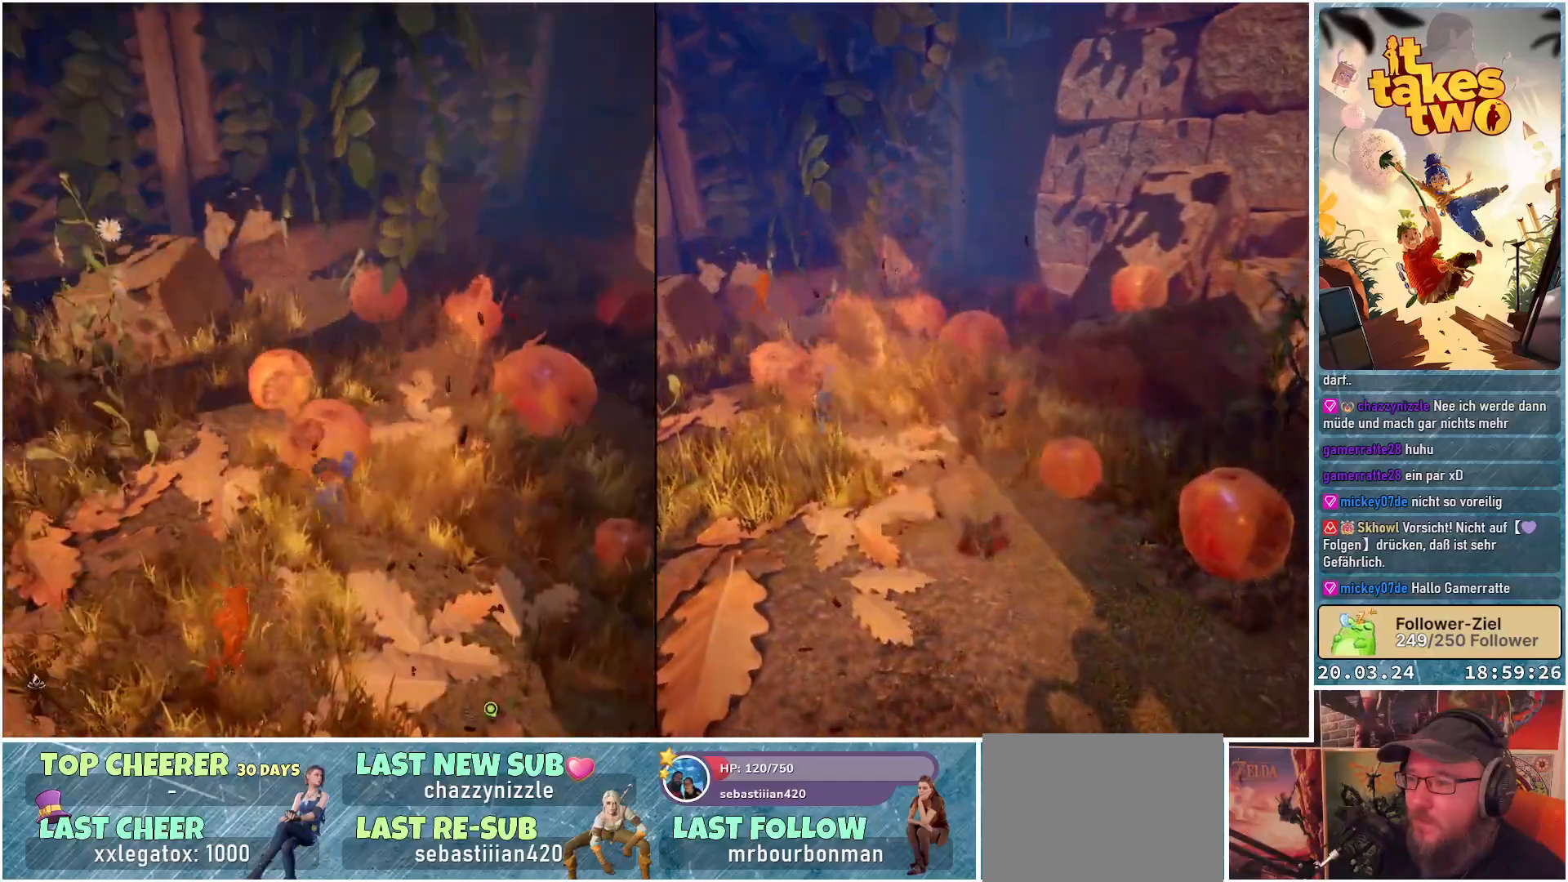
Gameplay with a controller (Xbox layout); each line is a JSON object with the inputs held at the frame after it. "events" lists button and stick changes between this image and that frame as [ms after this image, input, new state], when the widget could be followed in between. Not read: R3.
{"buttons": [], "left_stick": "up-right", "right_stick": "right", "events": [[67, "R2", "up"], [250, "R2", "down"], [300, "right_stick", "up-right"], [433, "left_stick", "up-right"], [433, "right_stick", "right"], [450, "R2", "up"]]}
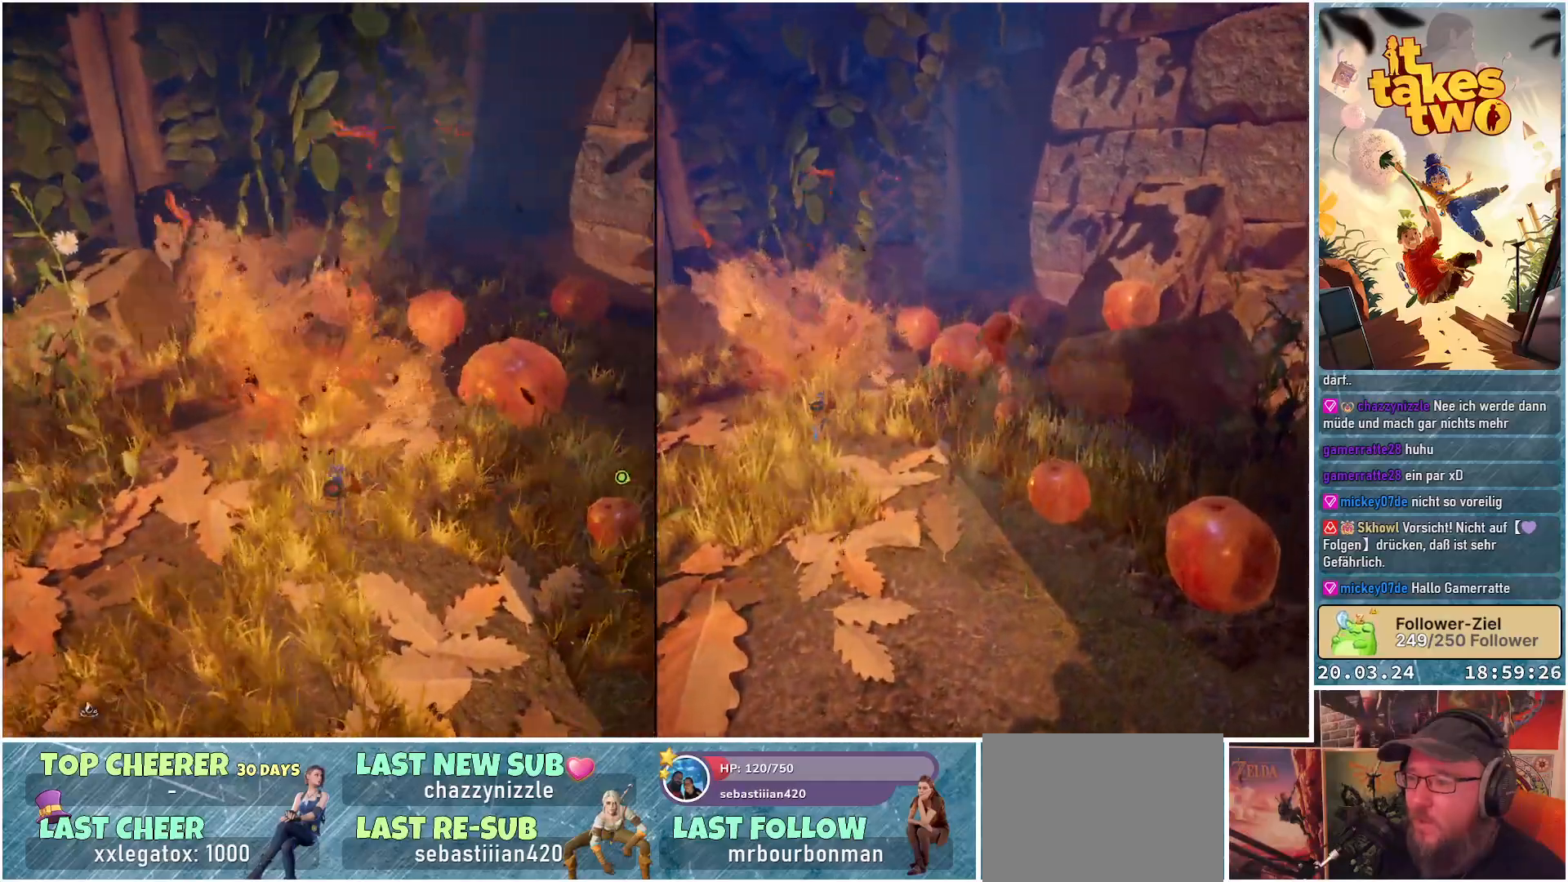
{"buttons": ["R2"], "left_stick": "up", "right_stick": "center", "events": [[100, "R2", "down"], [250, "R2", "up"], [250, "left_stick", "up"], [250, "right_stick", "center"], [383, "R2", "down"]]}
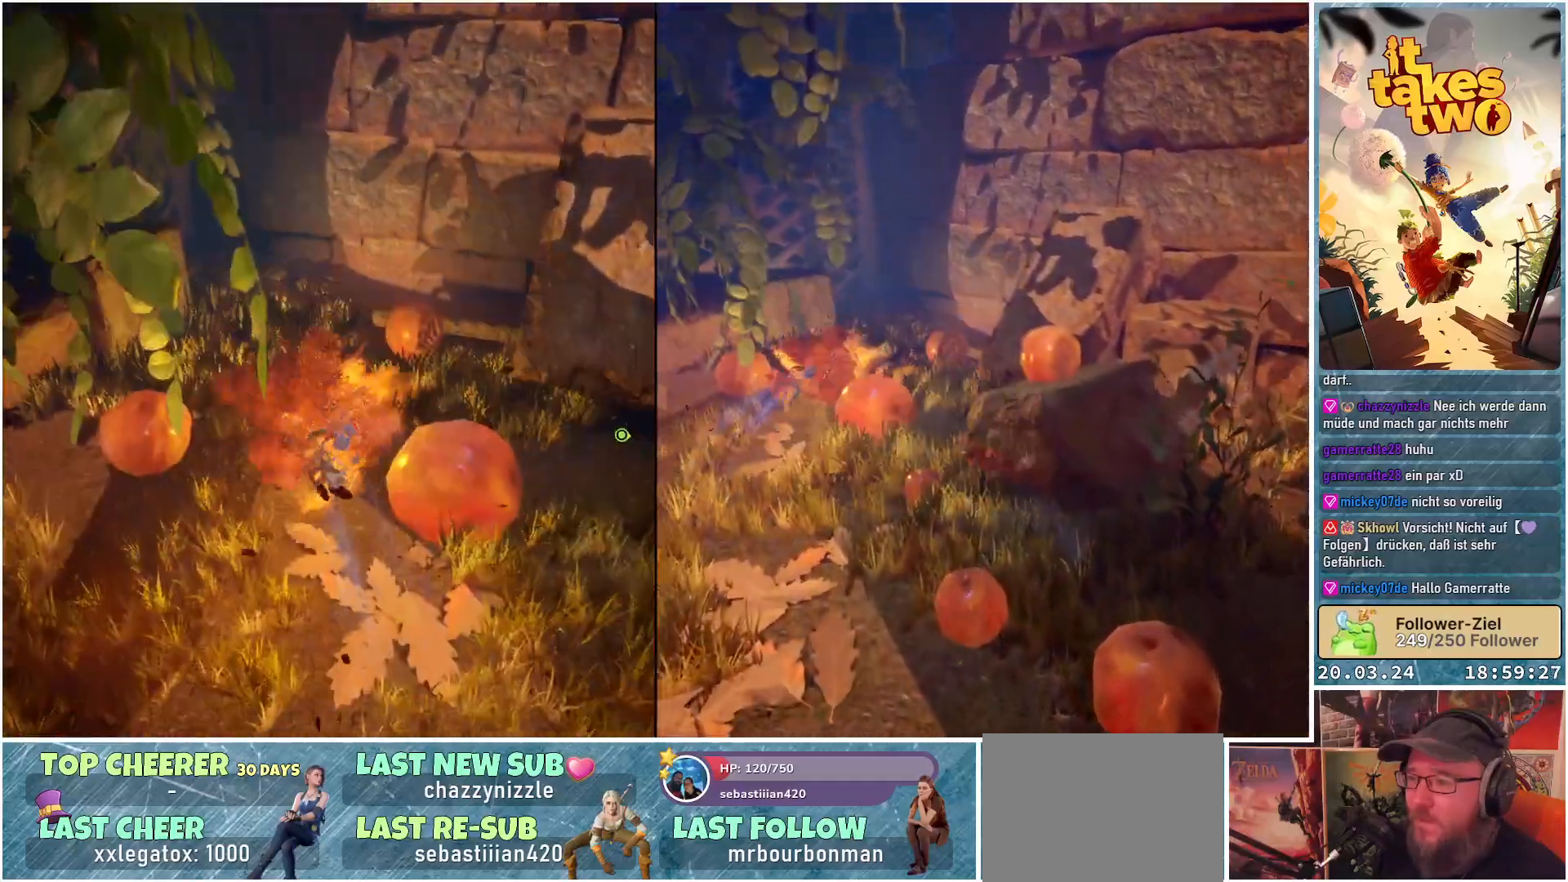
{"buttons": ["R2"], "left_stick": "up-right", "right_stick": "center", "events": [[33, "R2", "up"], [150, "R2", "down"], [183, "left_stick", "up-right"], [183, "right_stick", "right"], [317, "R2", "up"], [400, "right_stick", "center"], [417, "R2", "down"]]}
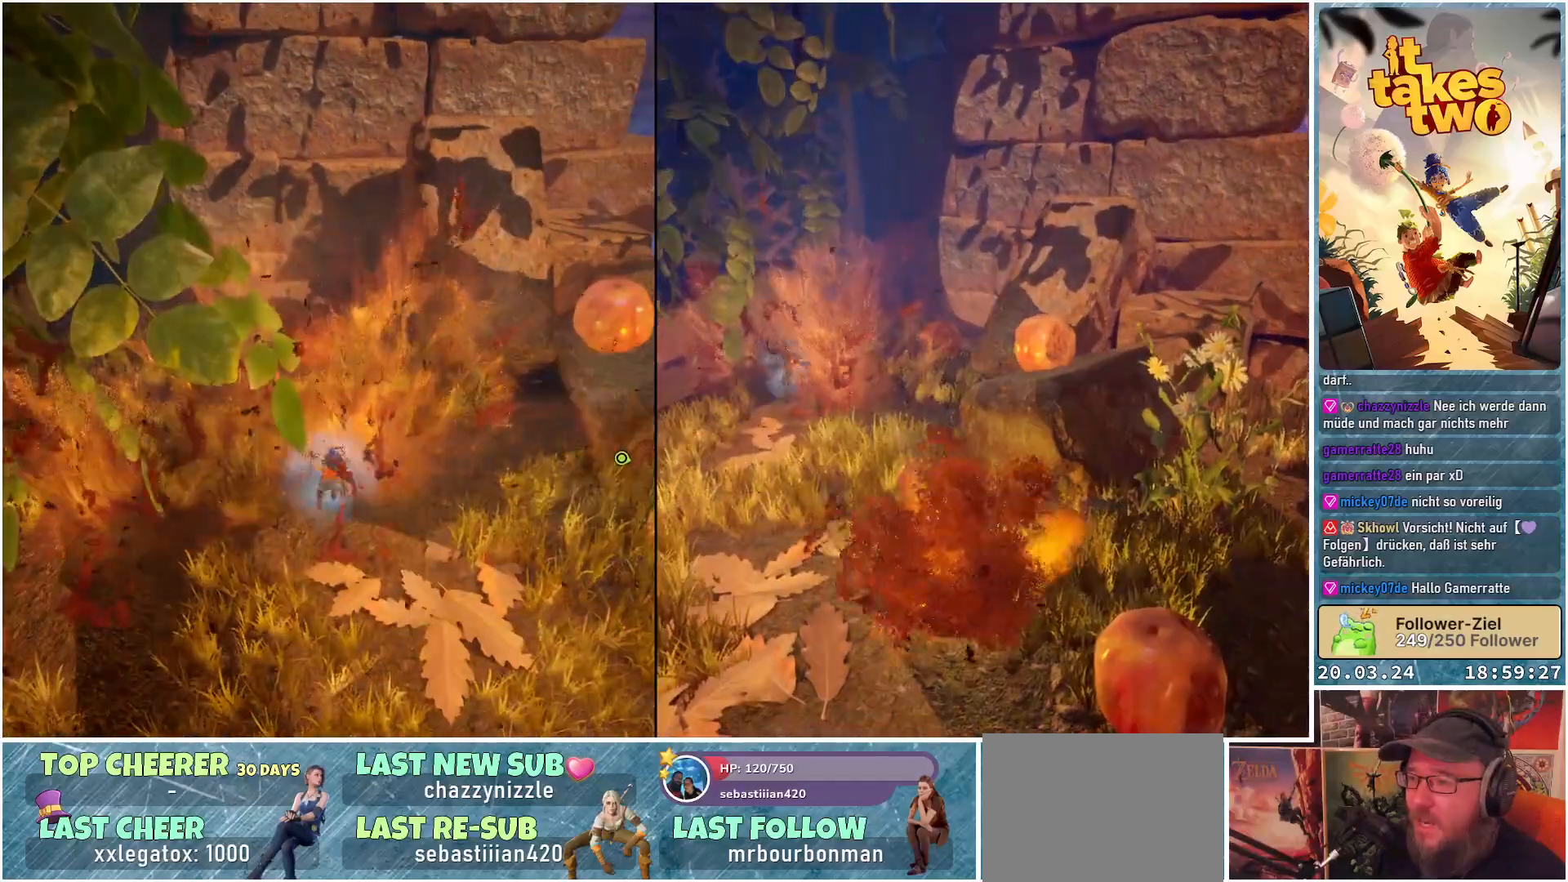
{"buttons": ["R2"], "left_stick": "up", "right_stick": "center", "events": [[17, "left_stick", "up"], [67, "R2", "up"], [183, "R2", "down"], [333, "R2", "up"], [433, "R2", "down"]]}
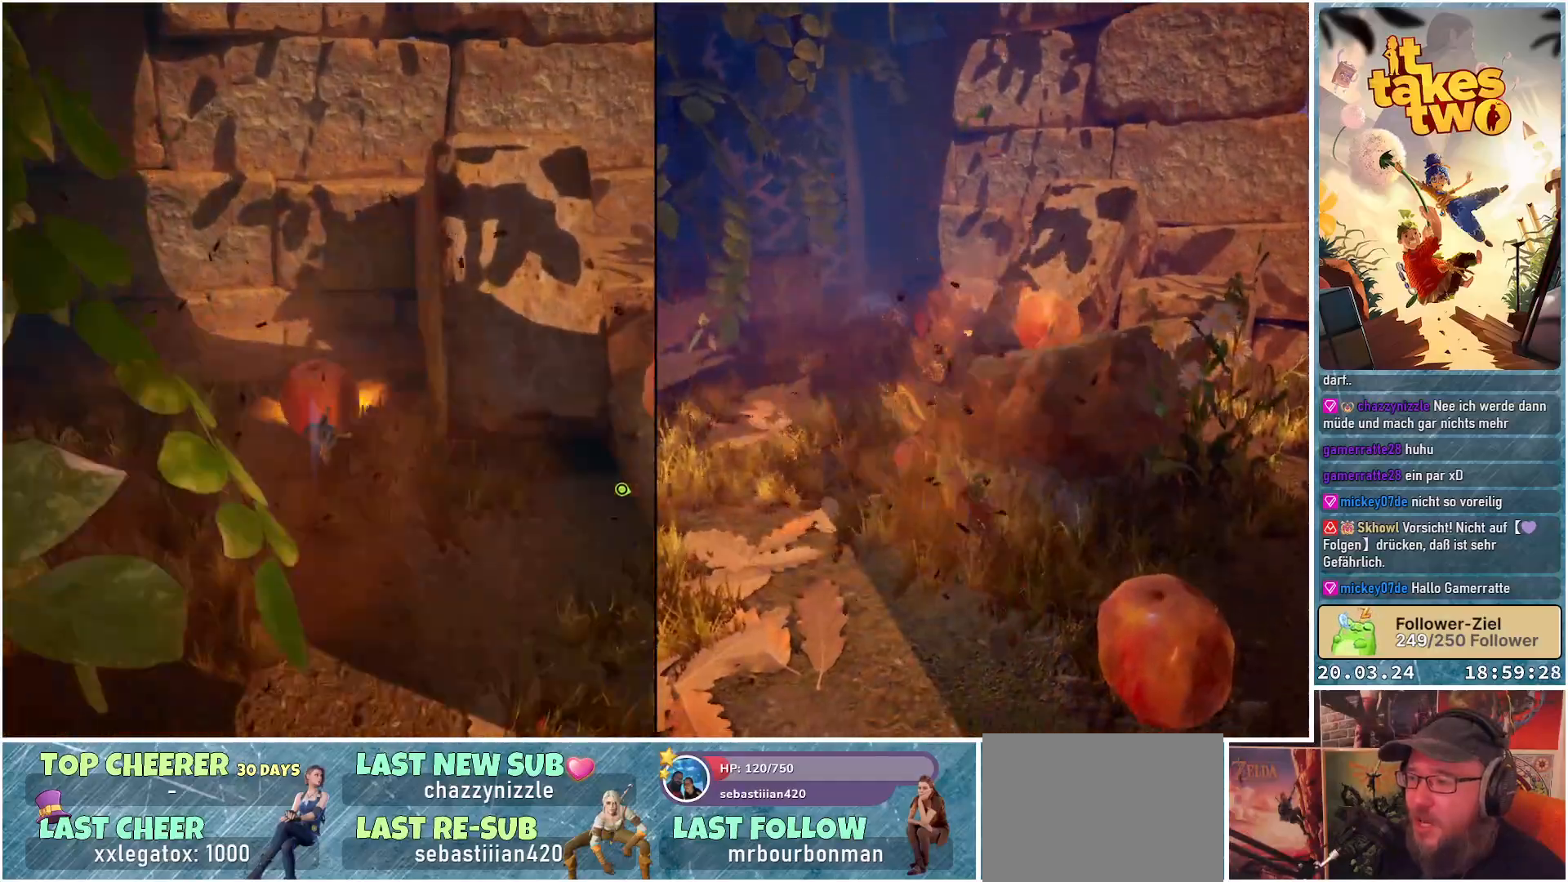
{"buttons": [], "left_stick": "up-right", "right_stick": "center", "events": [[83, "R2", "up"], [117, "right_stick", "right"], [150, "left_stick", "right"], [450, "right_stick", "center"], [483, "left_stick", "up-right"]]}
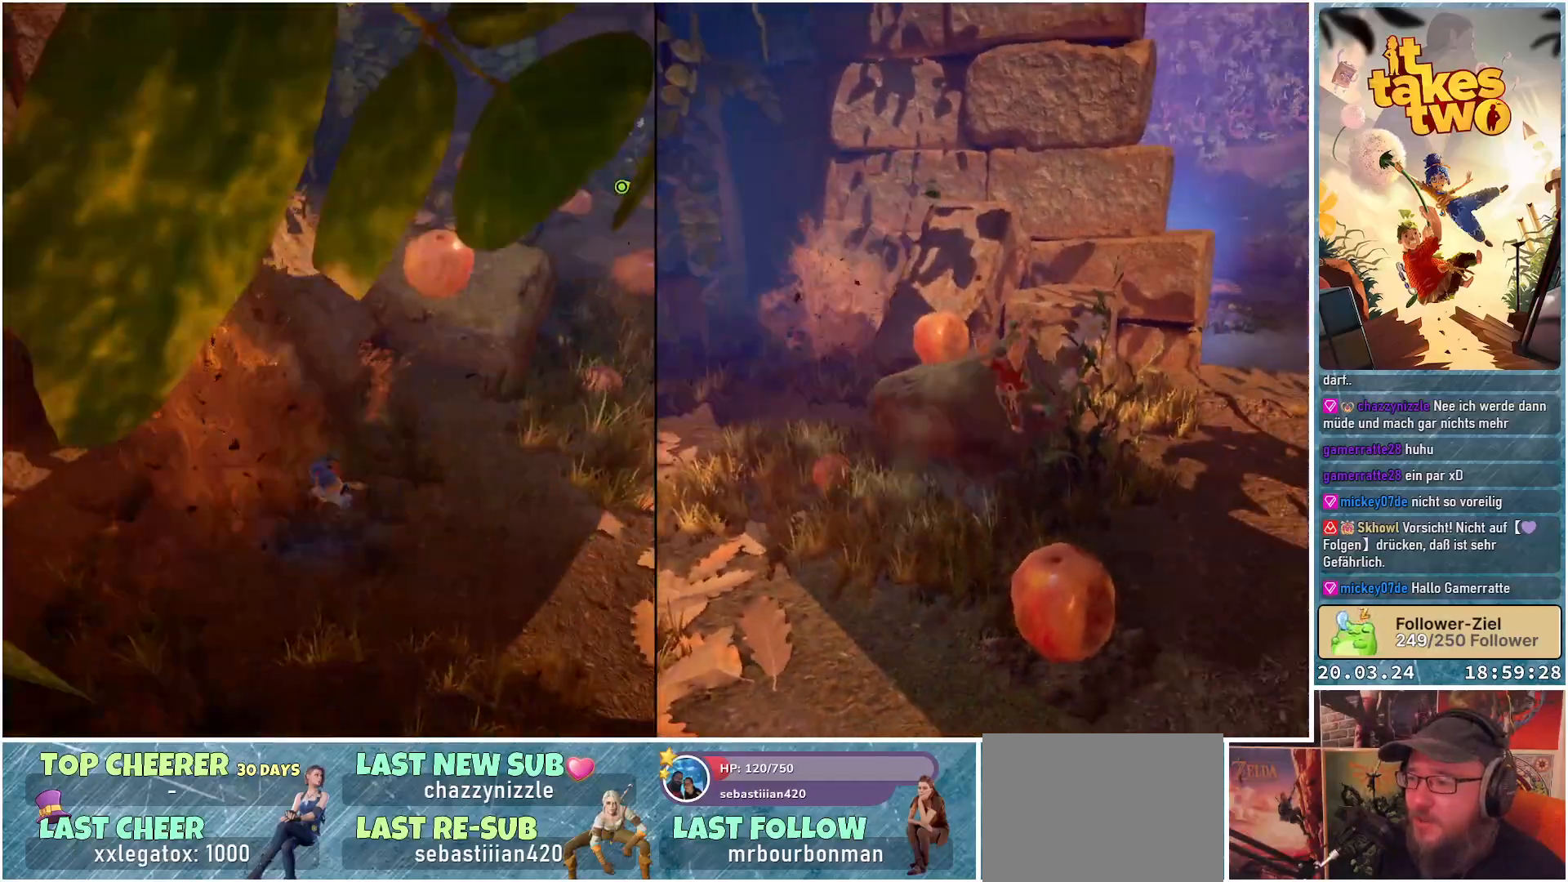
{"buttons": ["R2"], "left_stick": "up-right", "right_stick": "center", "events": [[117, "A", "down"], [250, "A", "up"], [500, "R2", "down"]]}
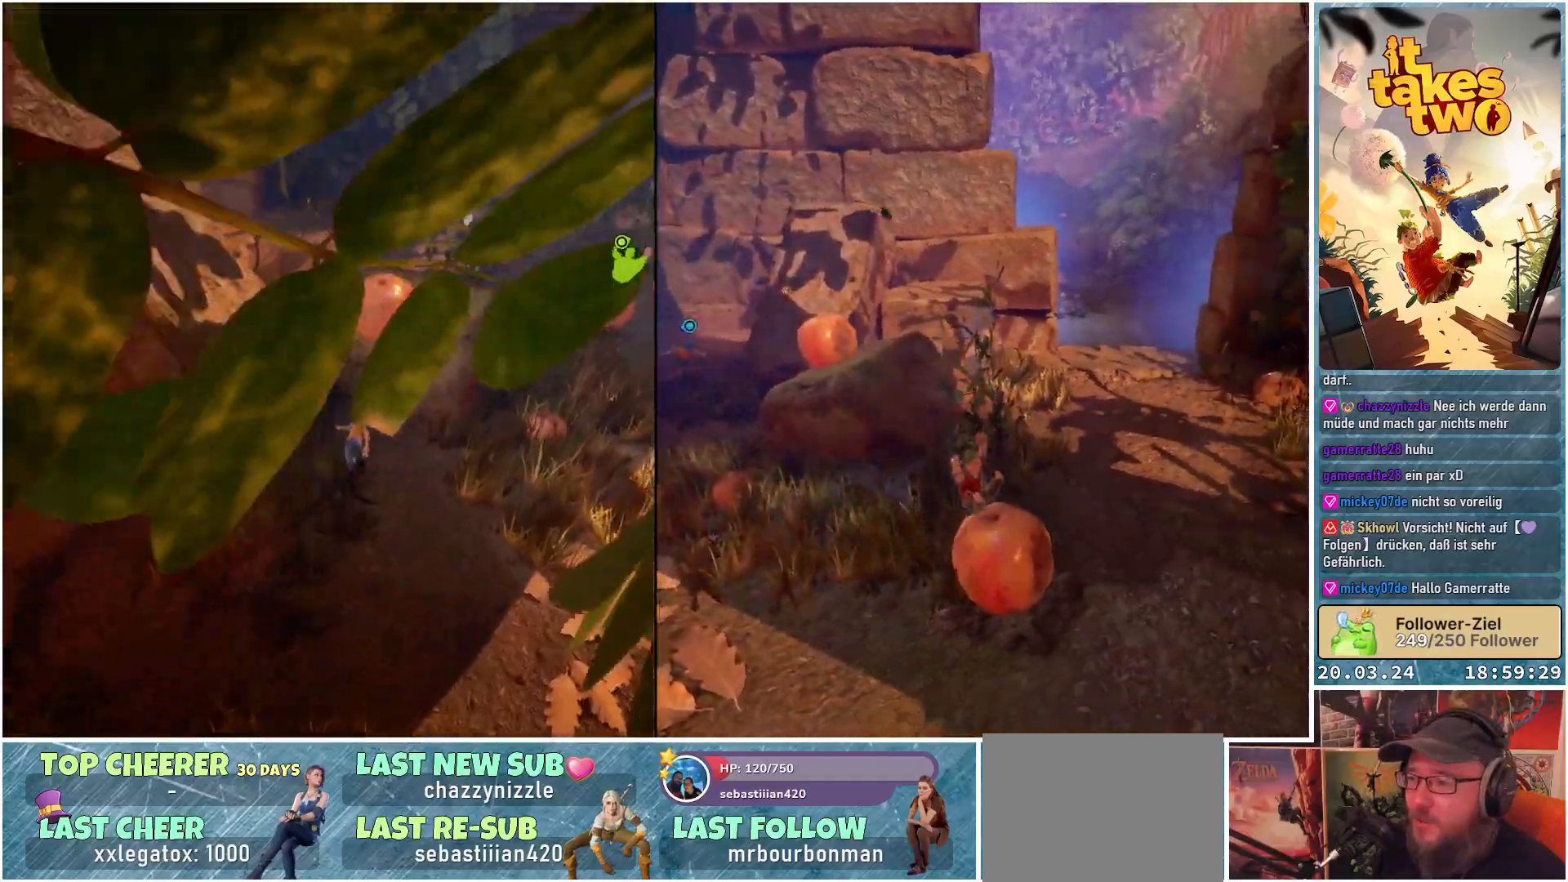
{"buttons": [], "left_stick": "up-right", "right_stick": "up-right", "events": [[17, "left_stick", "up"], [183, "R2", "up"], [433, "left_stick", "up-right"], [483, "right_stick", "up-right"]]}
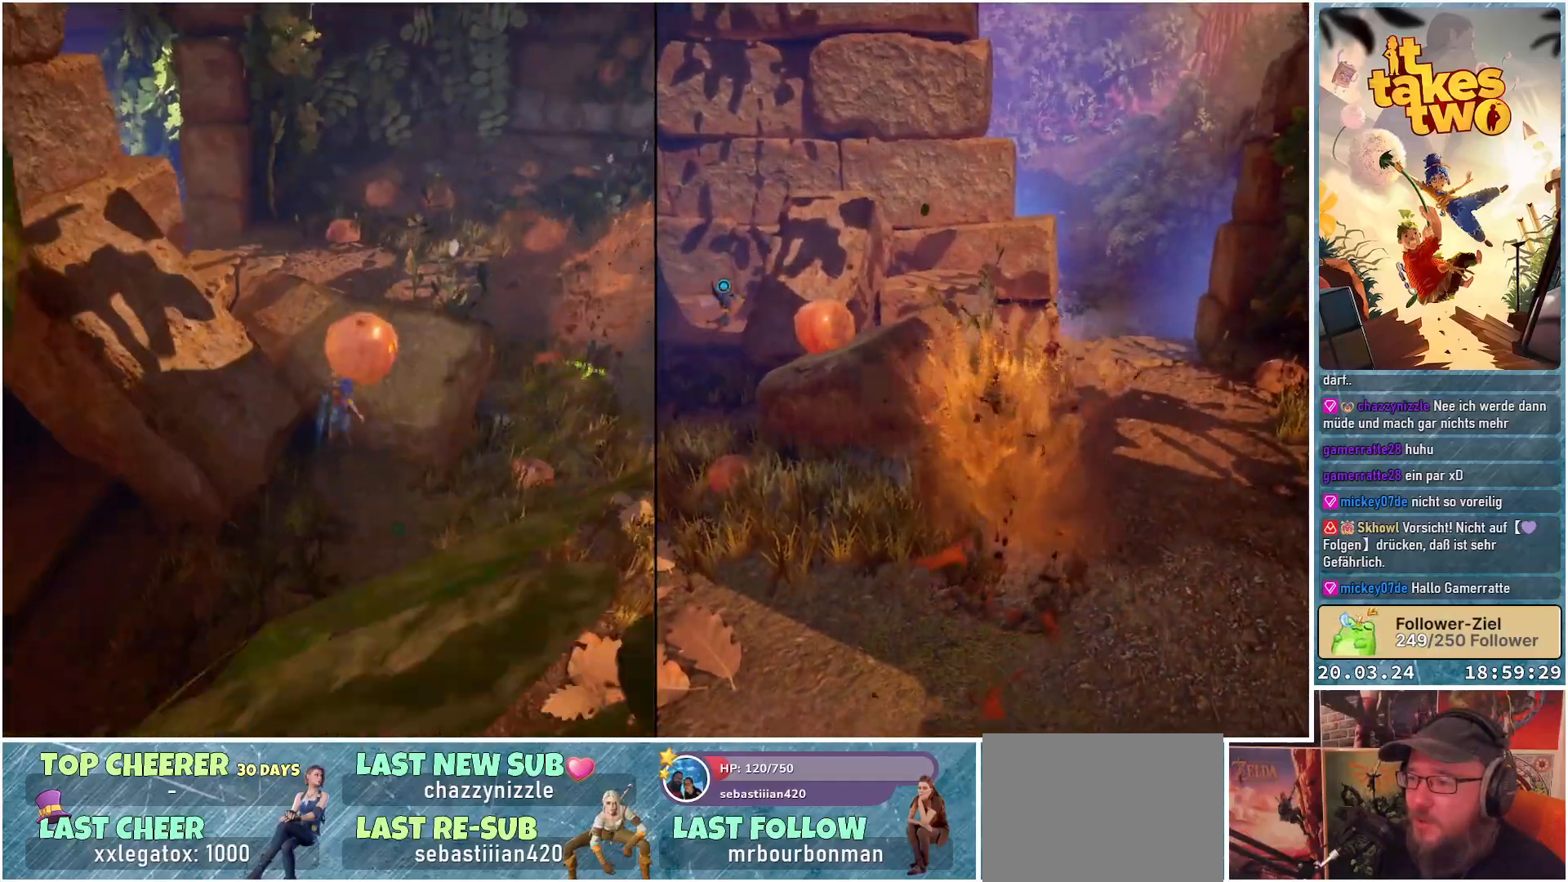
{"buttons": [], "left_stick": "up-right", "right_stick": "center", "events": [[67, "R2", "down"], [167, "right_stick", "center"], [233, "R2", "up"]]}
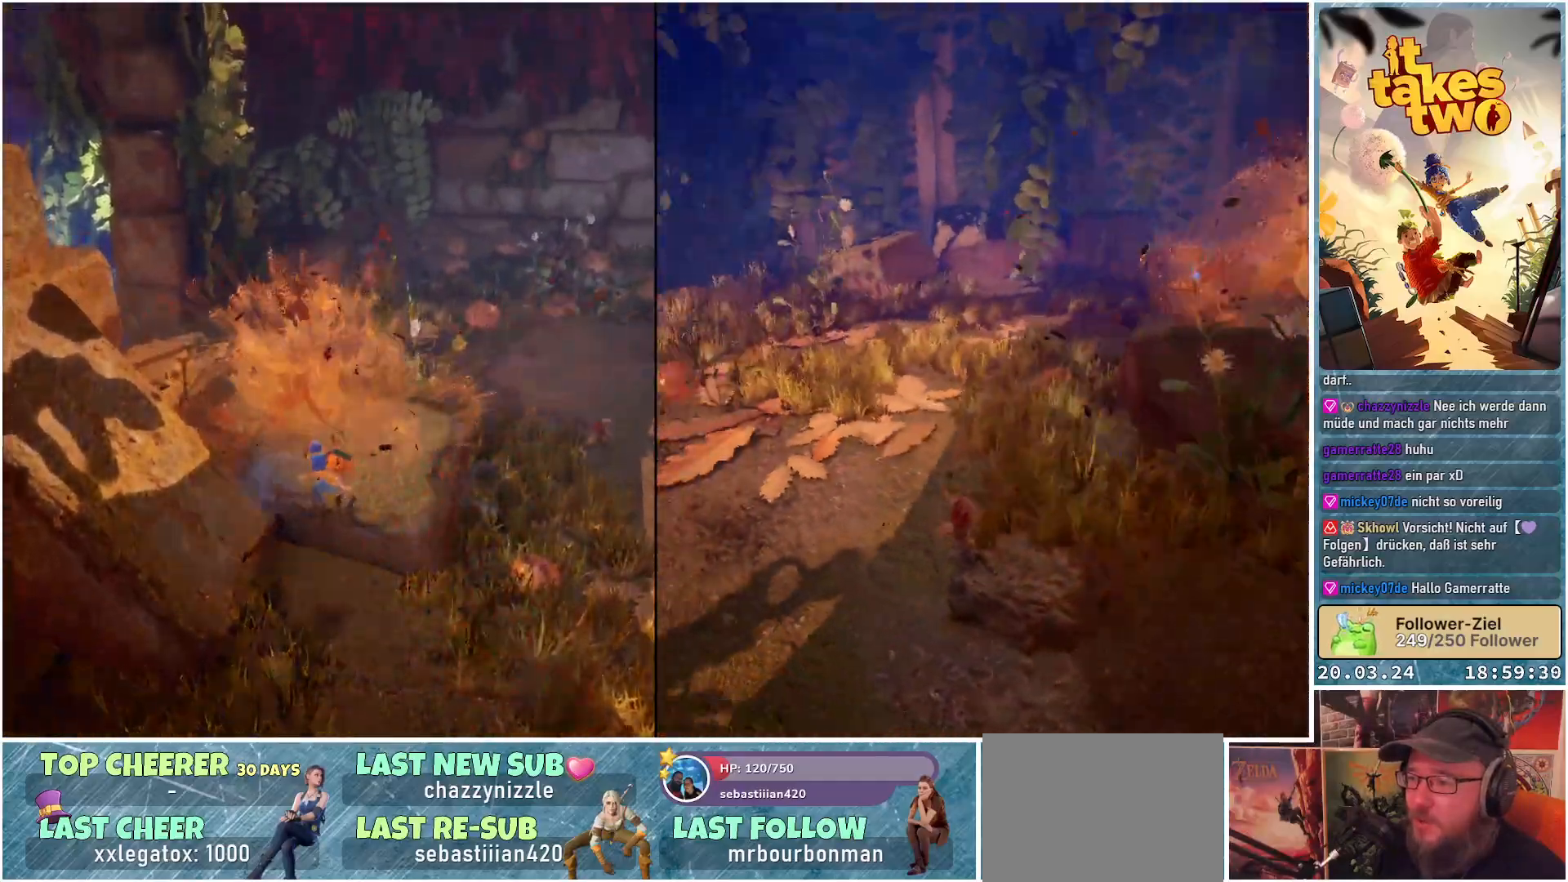
{"buttons": [], "left_stick": "up", "right_stick": "center", "events": [[133, "A", "down"], [133, "left_stick", "up"], [300, "A", "up"]]}
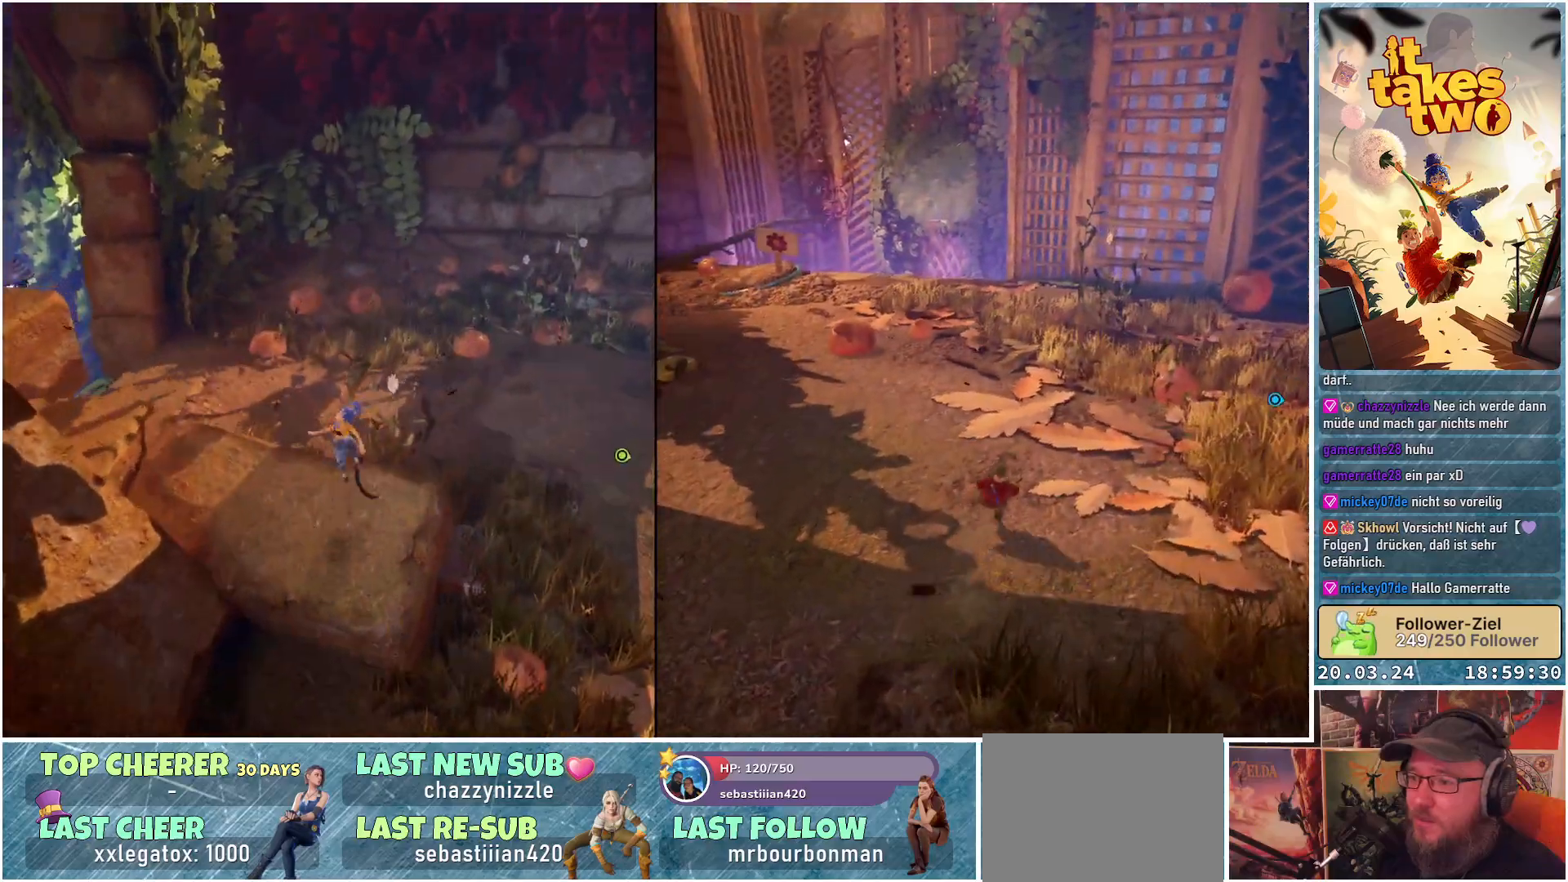
{"buttons": [], "left_stick": "up", "right_stick": "down-left", "events": [[50, "X", "down"], [167, "X", "up"], [500, "right_stick", "down-left"]]}
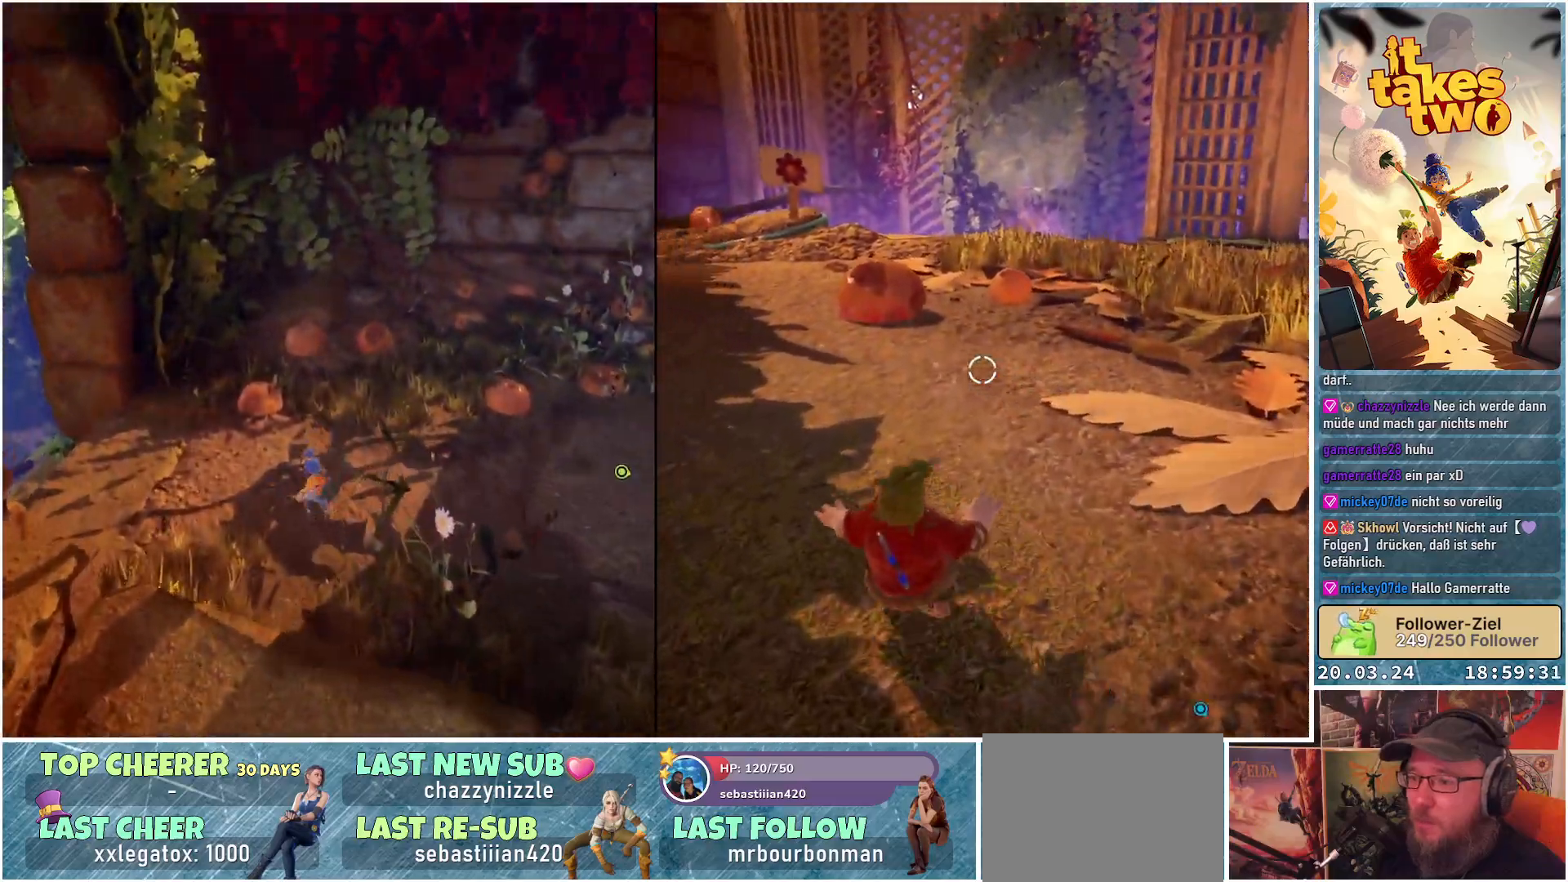
{"buttons": [], "left_stick": "up", "right_stick": "down-right", "events": [[150, "right_stick", "center"], [300, "R2", "down"], [467, "R2", "up"], [500, "right_stick", "down-right"]]}
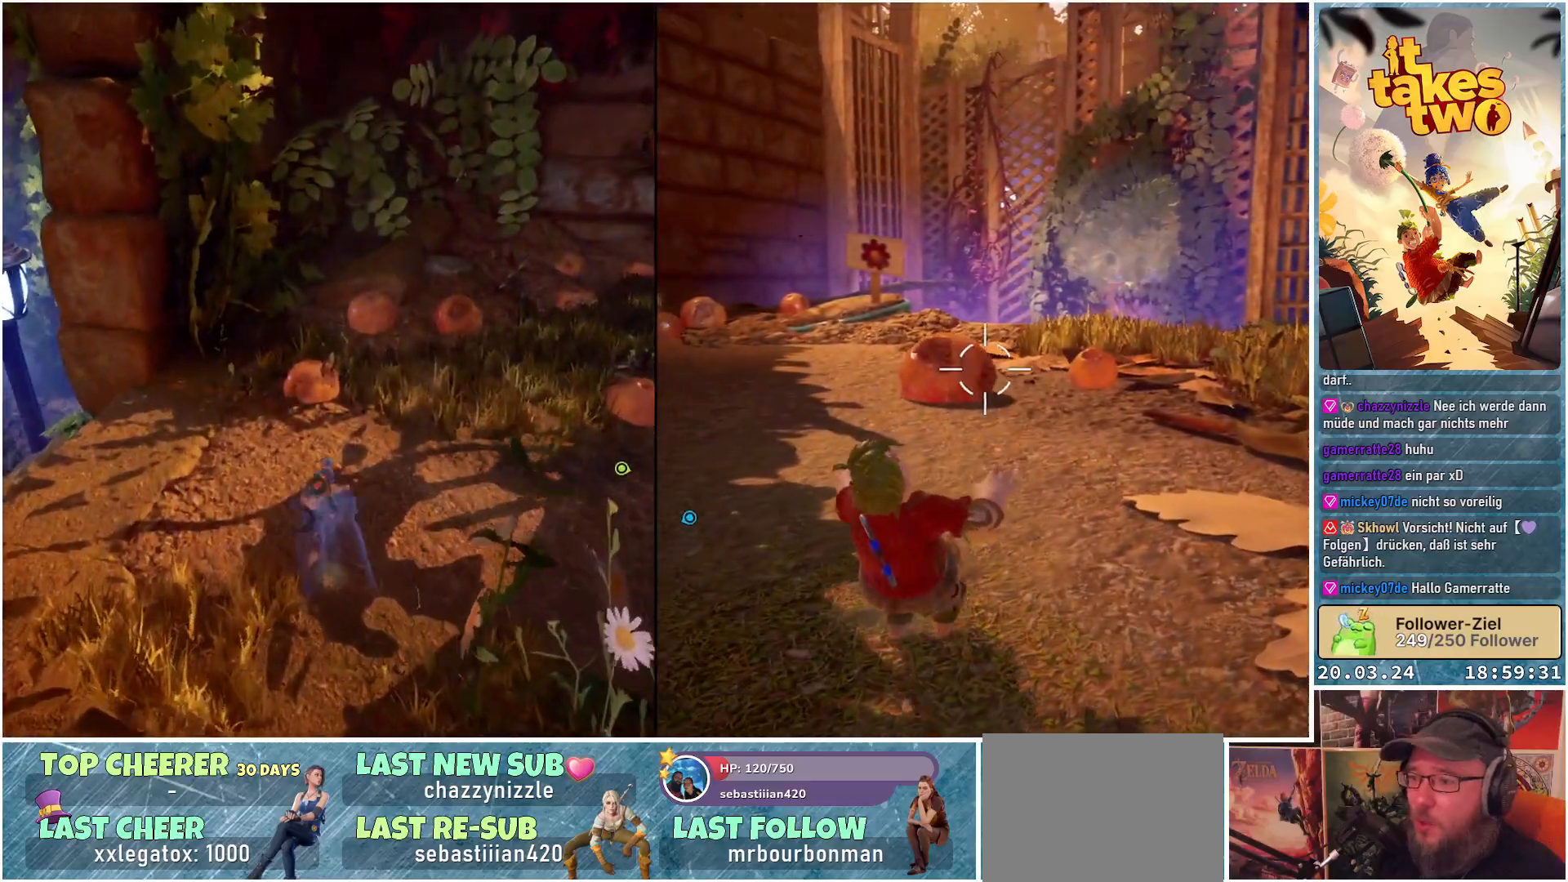
{"buttons": ["R2"], "left_stick": "up", "right_stick": "right", "events": [[250, "right_stick", "center"], [367, "right_stick", "right"], [383, "R2", "down"]]}
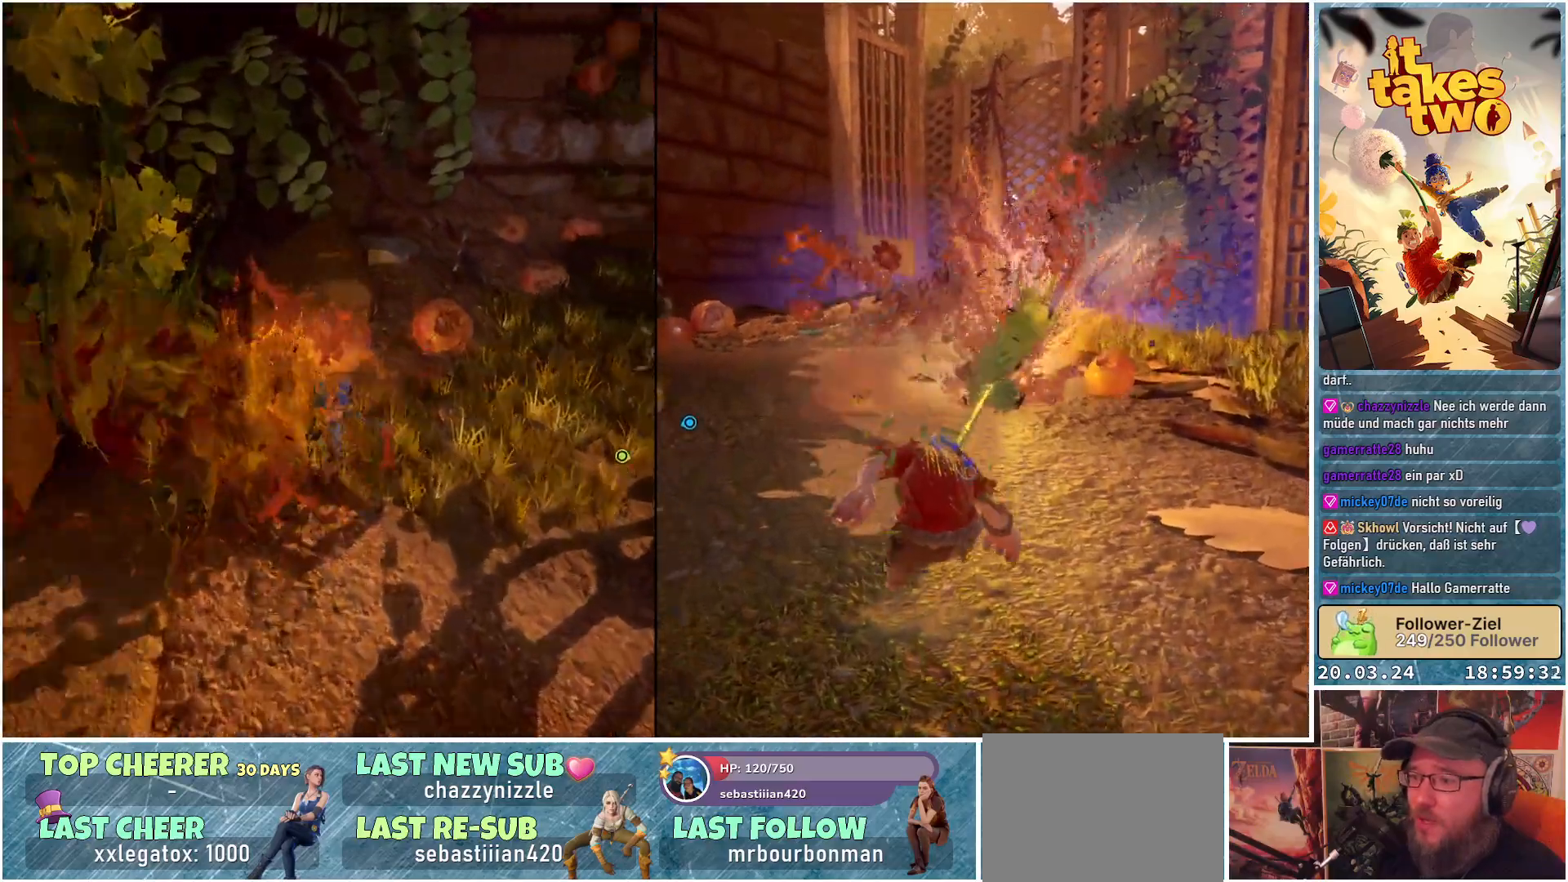
{"buttons": ["R2"], "left_stick": "up", "right_stick": "right", "events": [[50, "R2", "up"], [133, "right_stick", "center"], [400, "R2", "down"], [417, "right_stick", "right"]]}
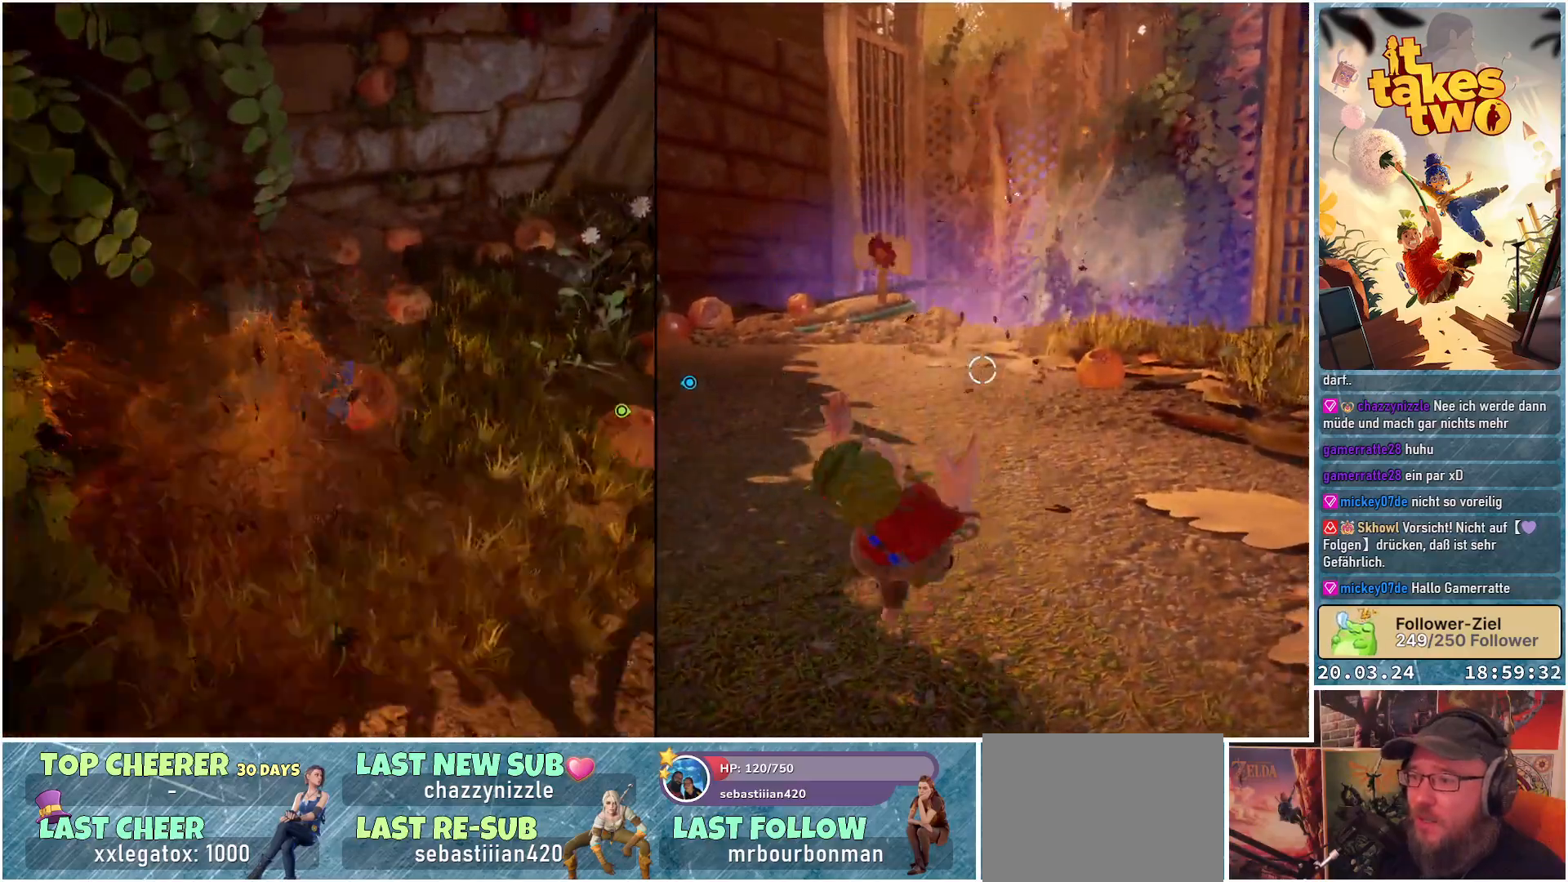
{"buttons": ["R2"], "left_stick": "up-right", "right_stick": "right", "events": [[100, "R2", "up"], [133, "right_stick", "center"], [317, "left_stick", "up-right"], [367, "right_stick", "right"], [383, "R2", "down"]]}
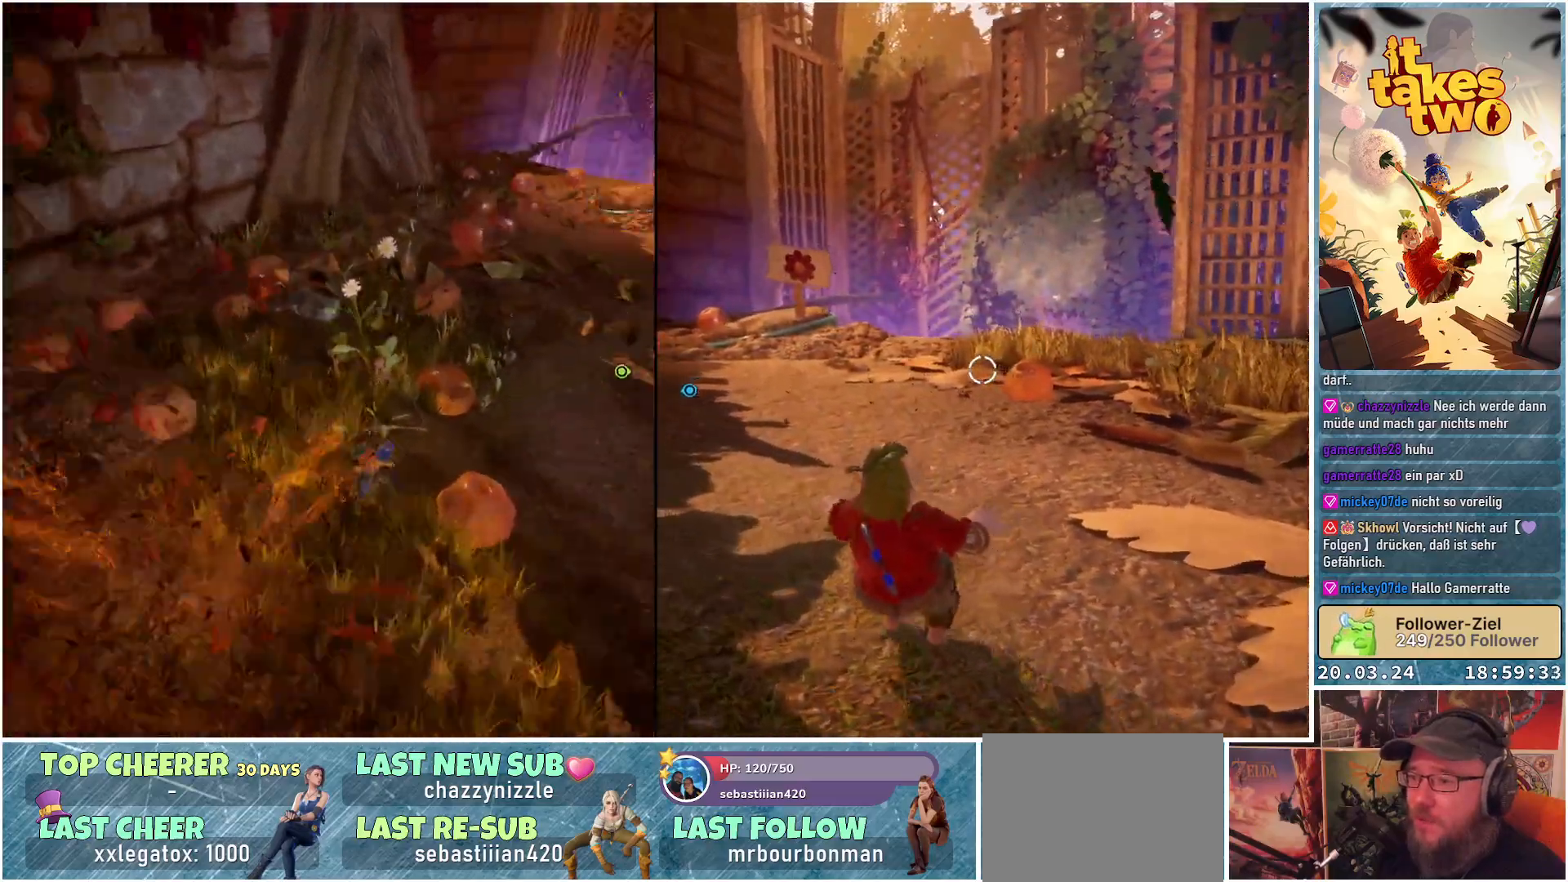
{"buttons": ["R2"], "left_stick": "up-left", "right_stick": "up-left", "events": [[83, "R2", "up"], [133, "right_stick", "center"], [200, "left_stick", "up"], [400, "R2", "down"], [400, "left_stick", "up-left"], [467, "right_stick", "up-left"]]}
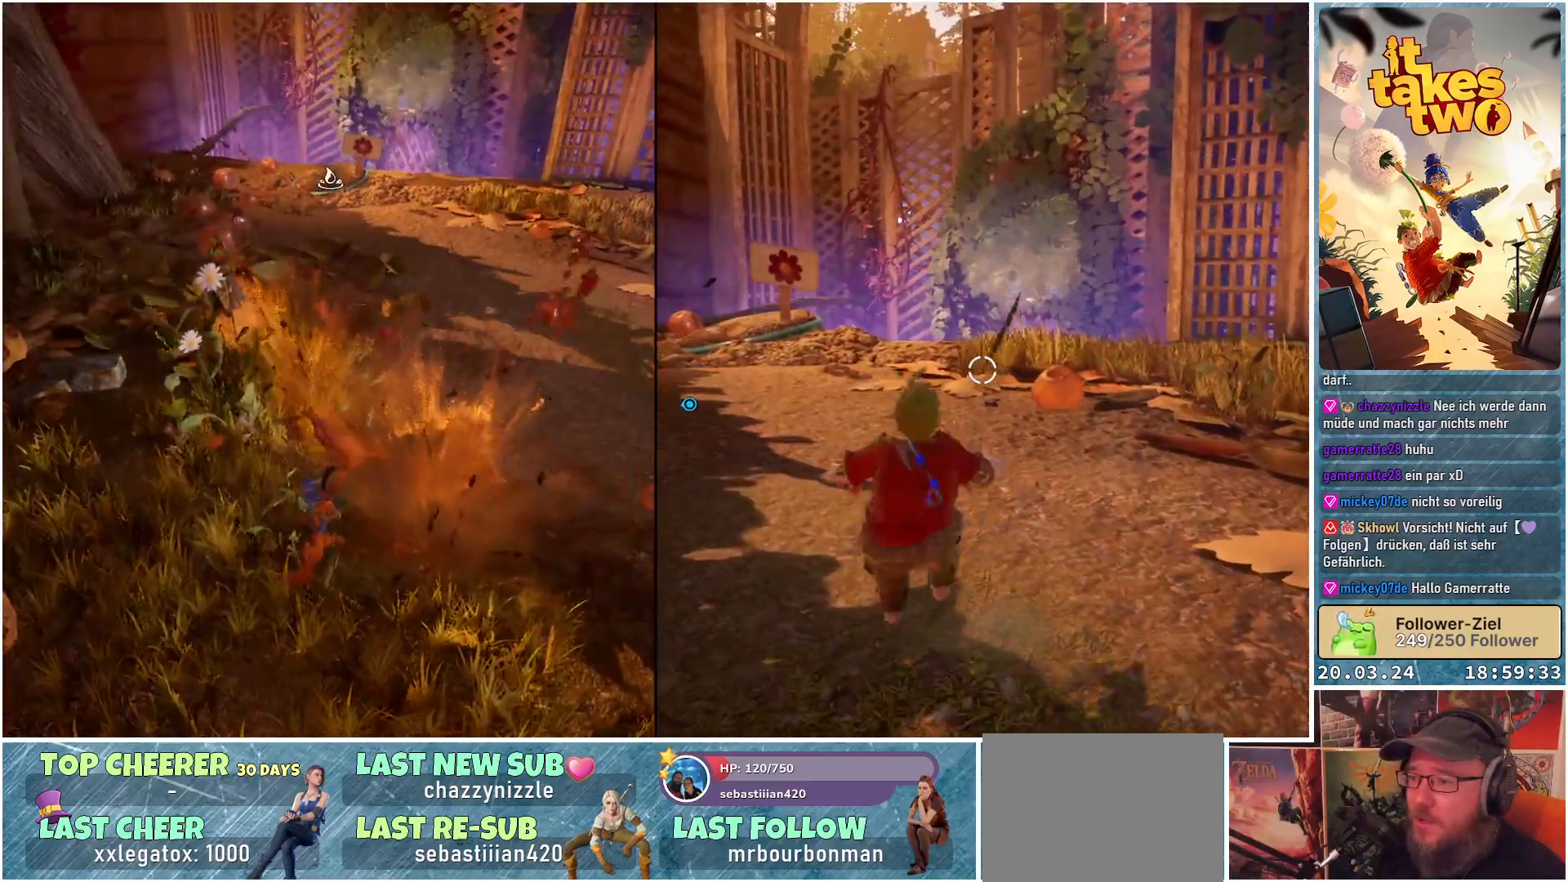
{"buttons": ["R2"], "left_stick": "up-left", "right_stick": "center", "events": [[50, "right_stick", "left"], [67, "R2", "up"], [400, "right_stick", "center"], [467, "R2", "down"]]}
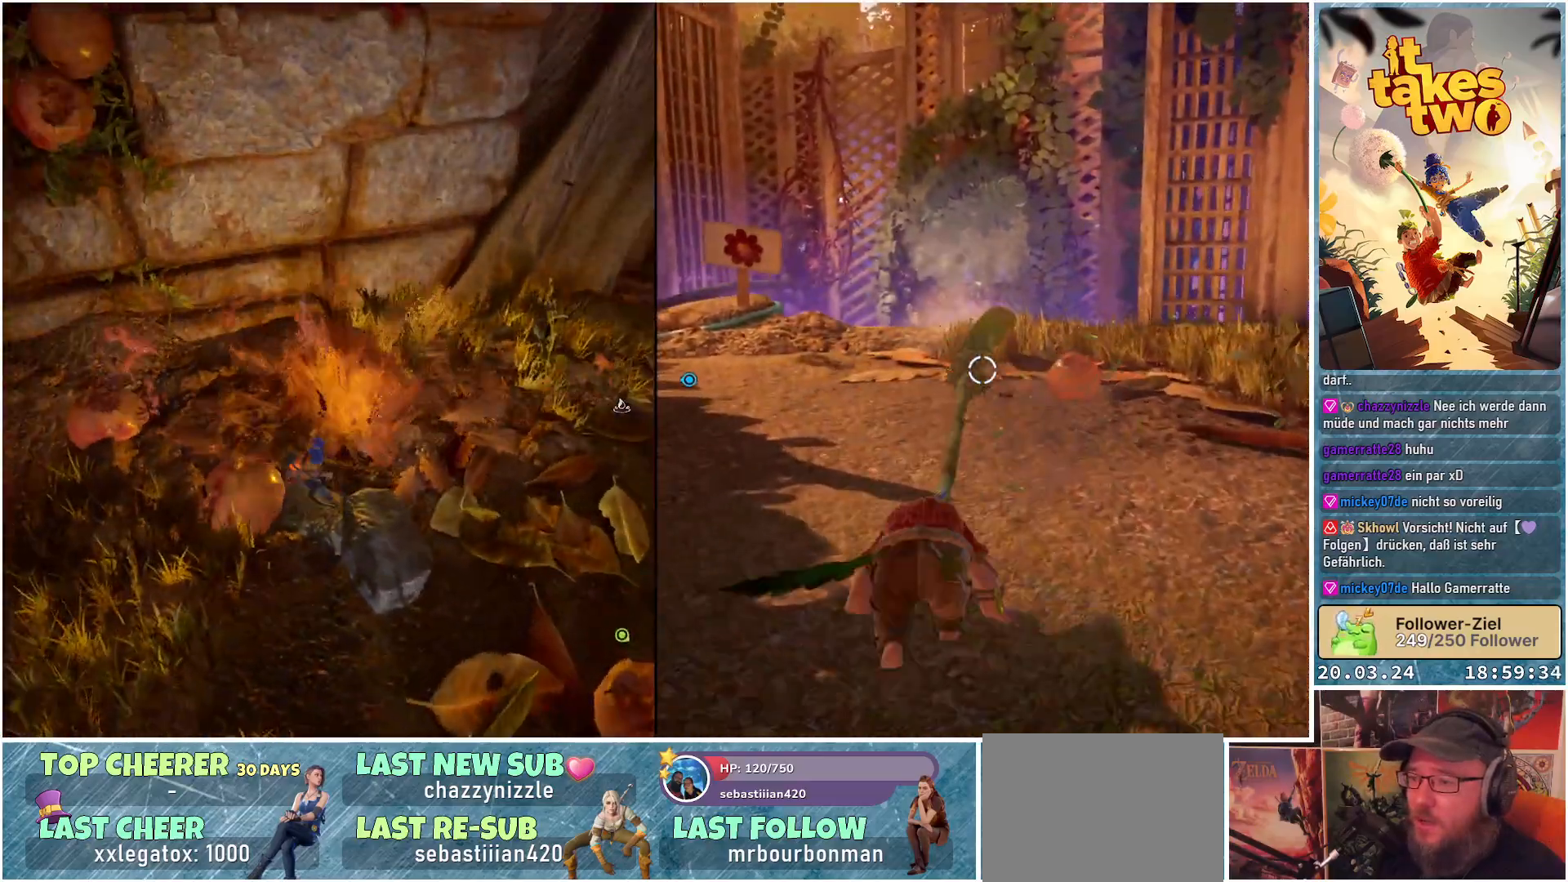
{"buttons": ["R2"], "left_stick": "left", "right_stick": "center", "events": [[50, "right_stick", "up-left"], [100, "right_stick", "left"], [133, "R2", "up"], [317, "right_stick", "center"], [400, "left_stick", "left"], [467, "R2", "down"]]}
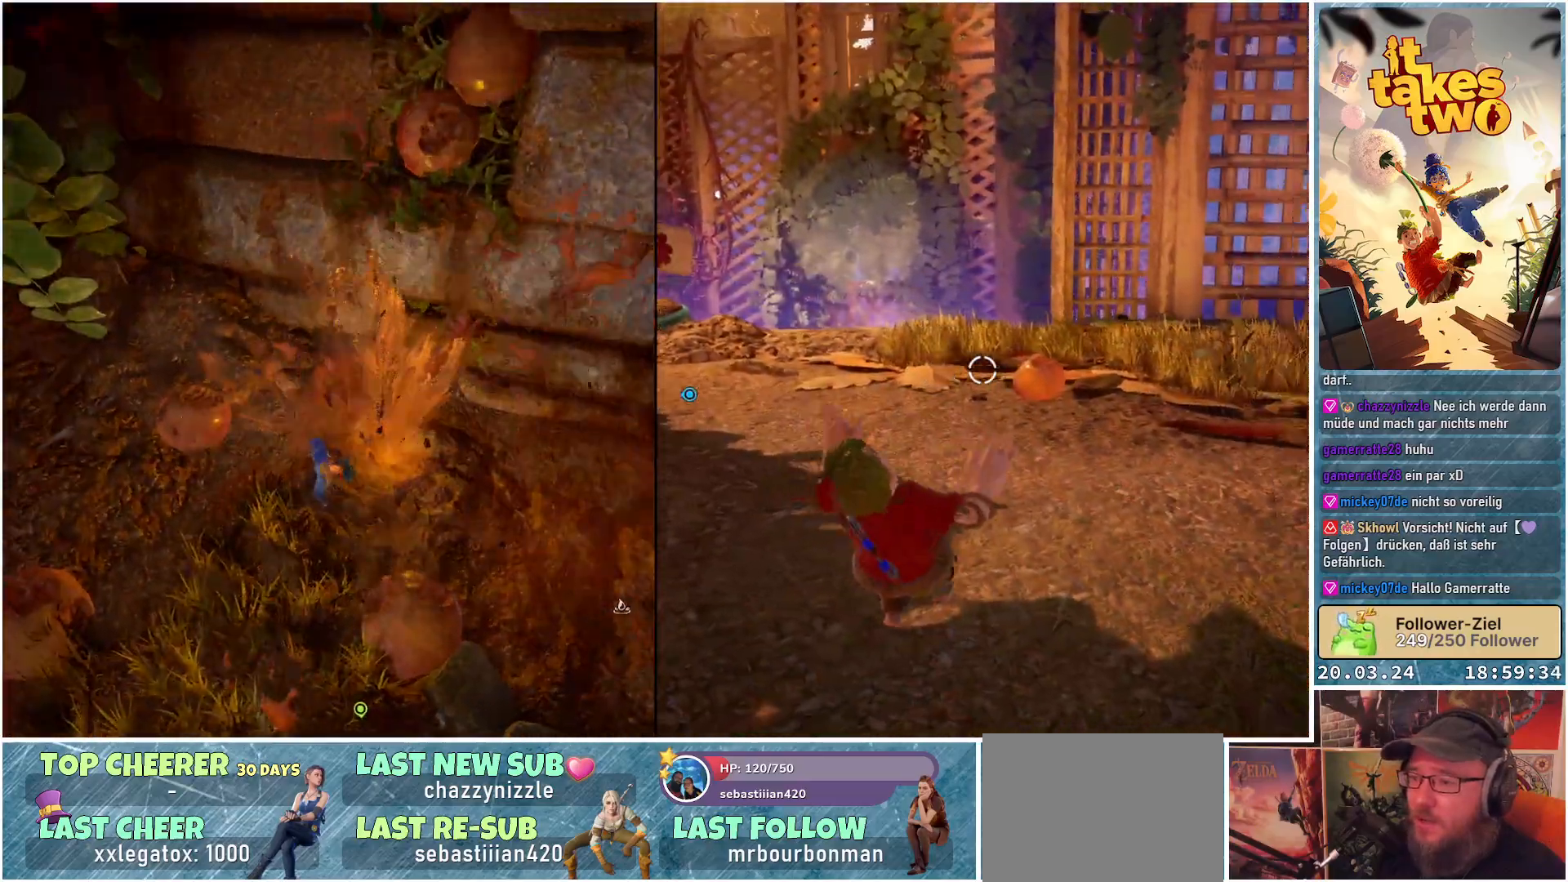
{"buttons": ["R2"], "left_stick": "down-left", "right_stick": "right", "events": [[17, "right_stick", "up-left"], [83, "right_stick", "left"], [150, "R2", "up"], [267, "left_stick", "down-left"], [283, "right_stick", "center"], [400, "right_stick", "right"], [467, "R2", "down"]]}
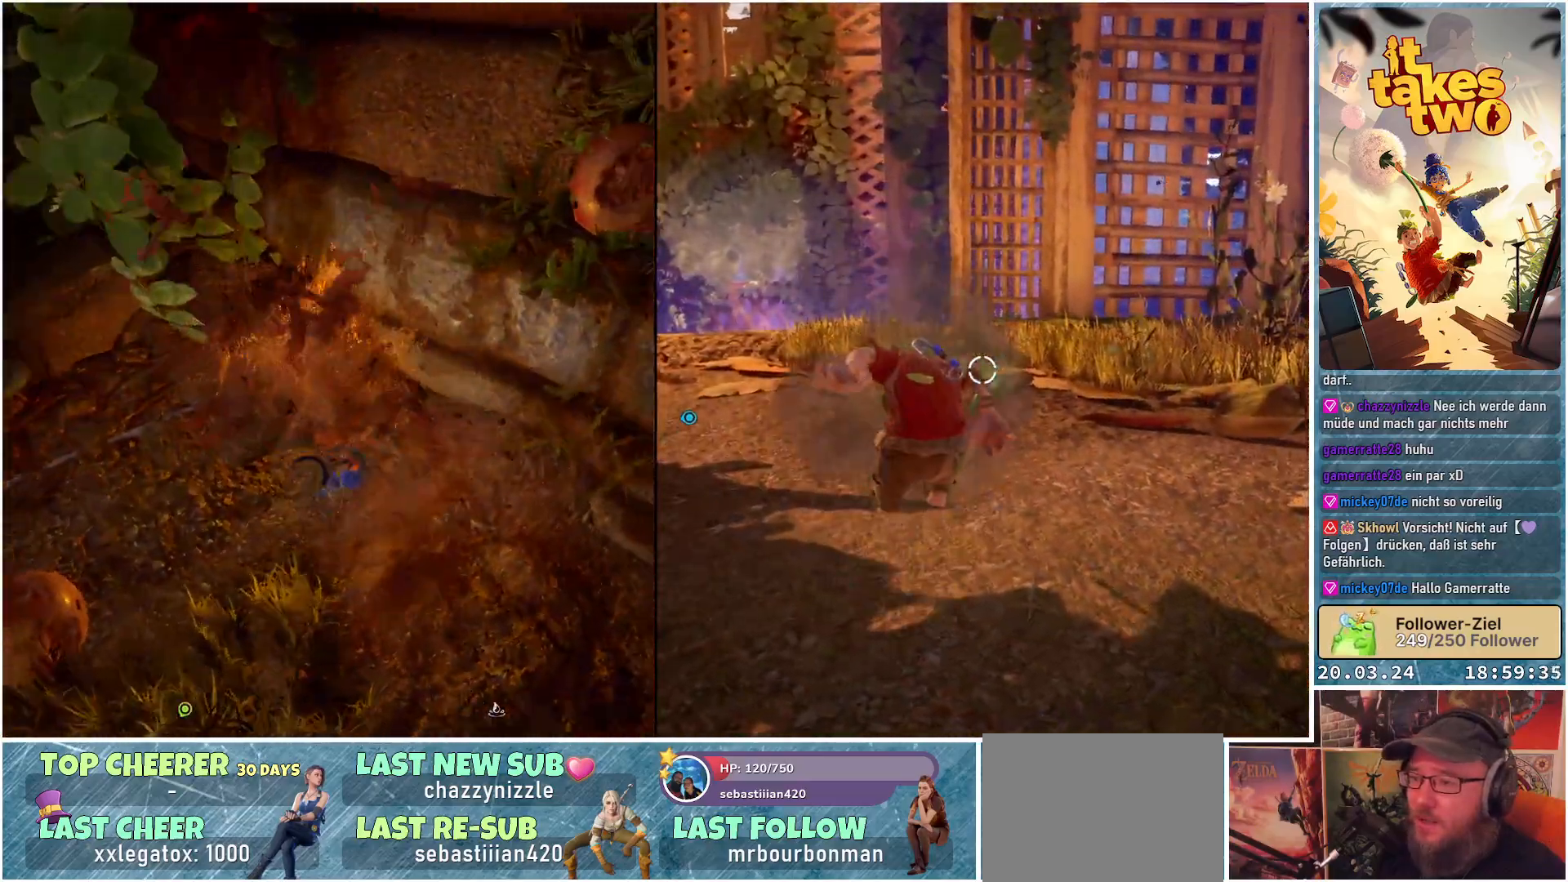
{"buttons": ["R2"], "left_stick": "down", "right_stick": "center", "events": [[133, "R2", "up"], [233, "right_stick", "center"], [300, "left_stick", "down"], [467, "R2", "down"]]}
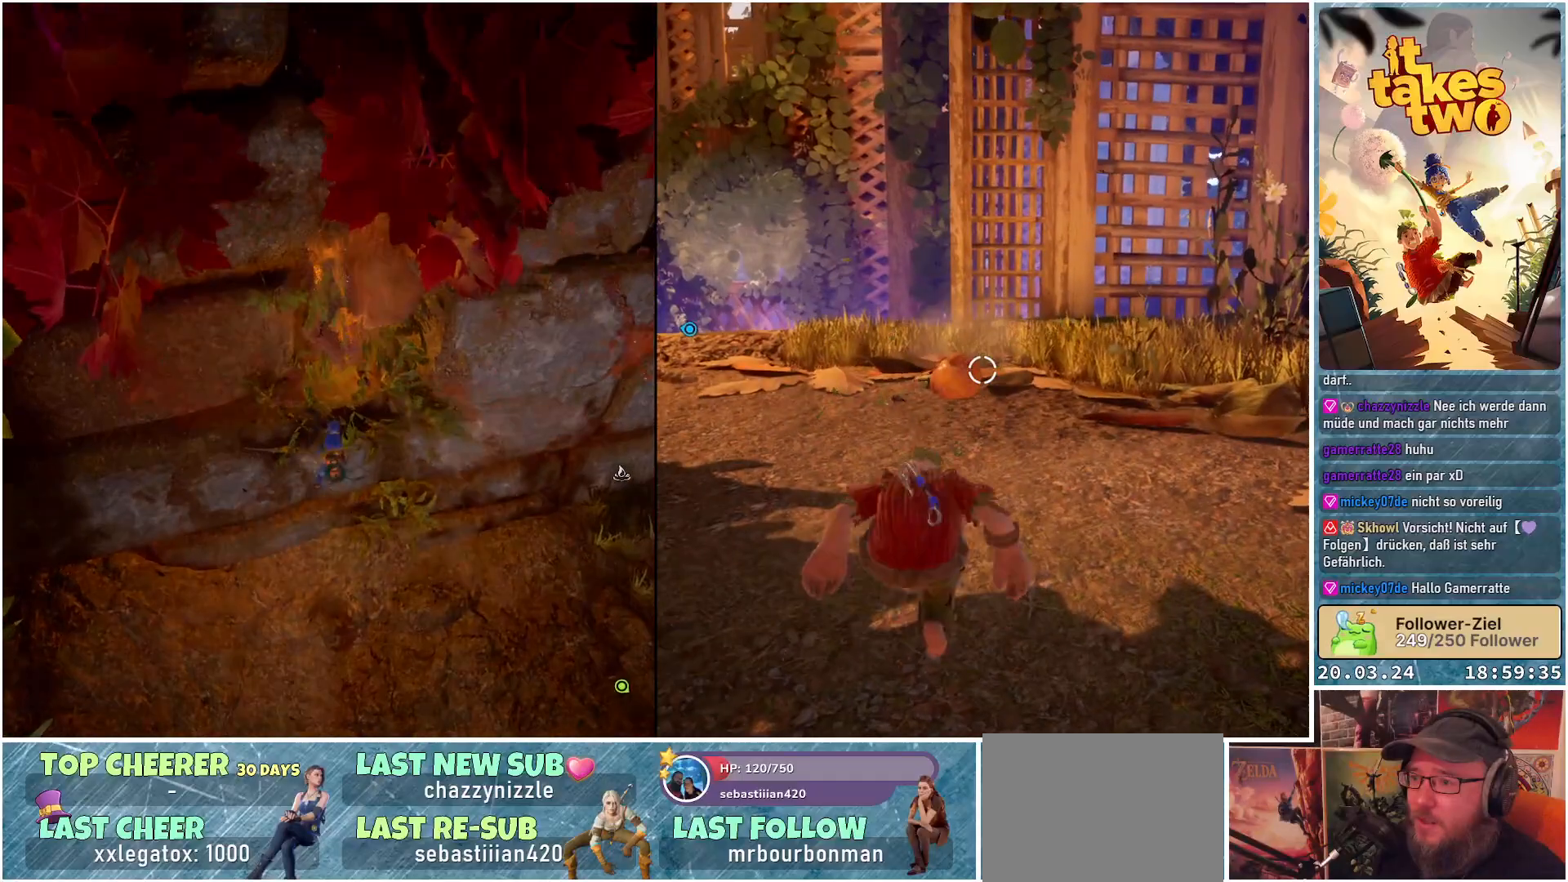
{"buttons": [], "left_stick": "down-left", "right_stick": "left", "events": [[17, "right_stick", "up"], [183, "R2", "up"], [183, "right_stick", "up-left"], [317, "right_stick", "center"], [417, "right_stick", "left"], [433, "left_stick", "down-left"]]}
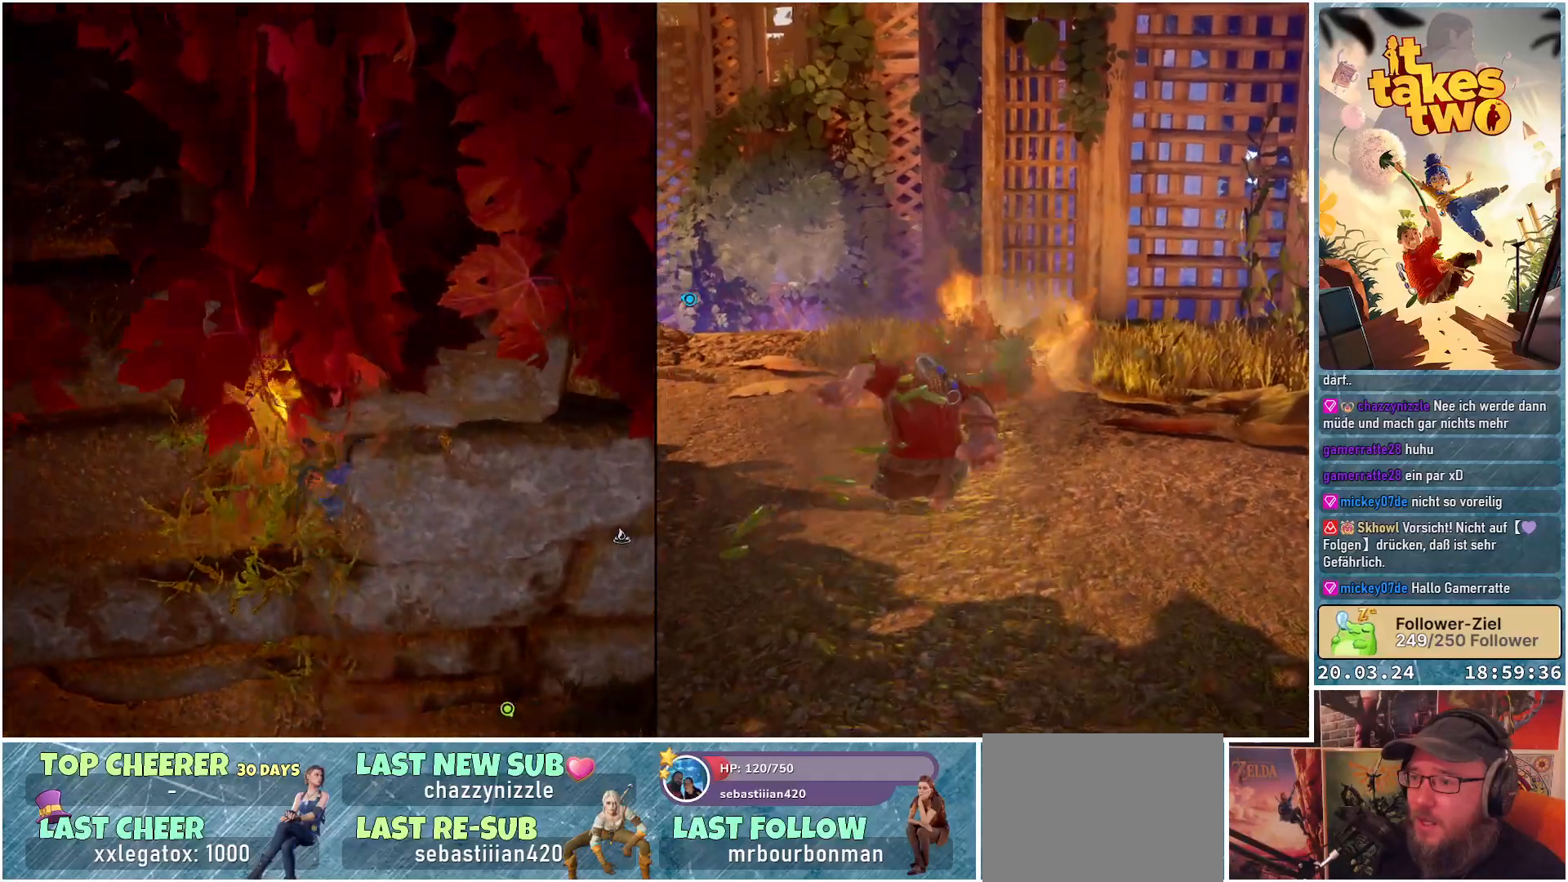
{"buttons": [], "left_stick": "up-left", "right_stick": "center", "events": [[217, "R2", "down"], [283, "left_stick", "left"], [400, "R2", "up"], [417, "left_stick", "up-left"], [433, "right_stick", "center"]]}
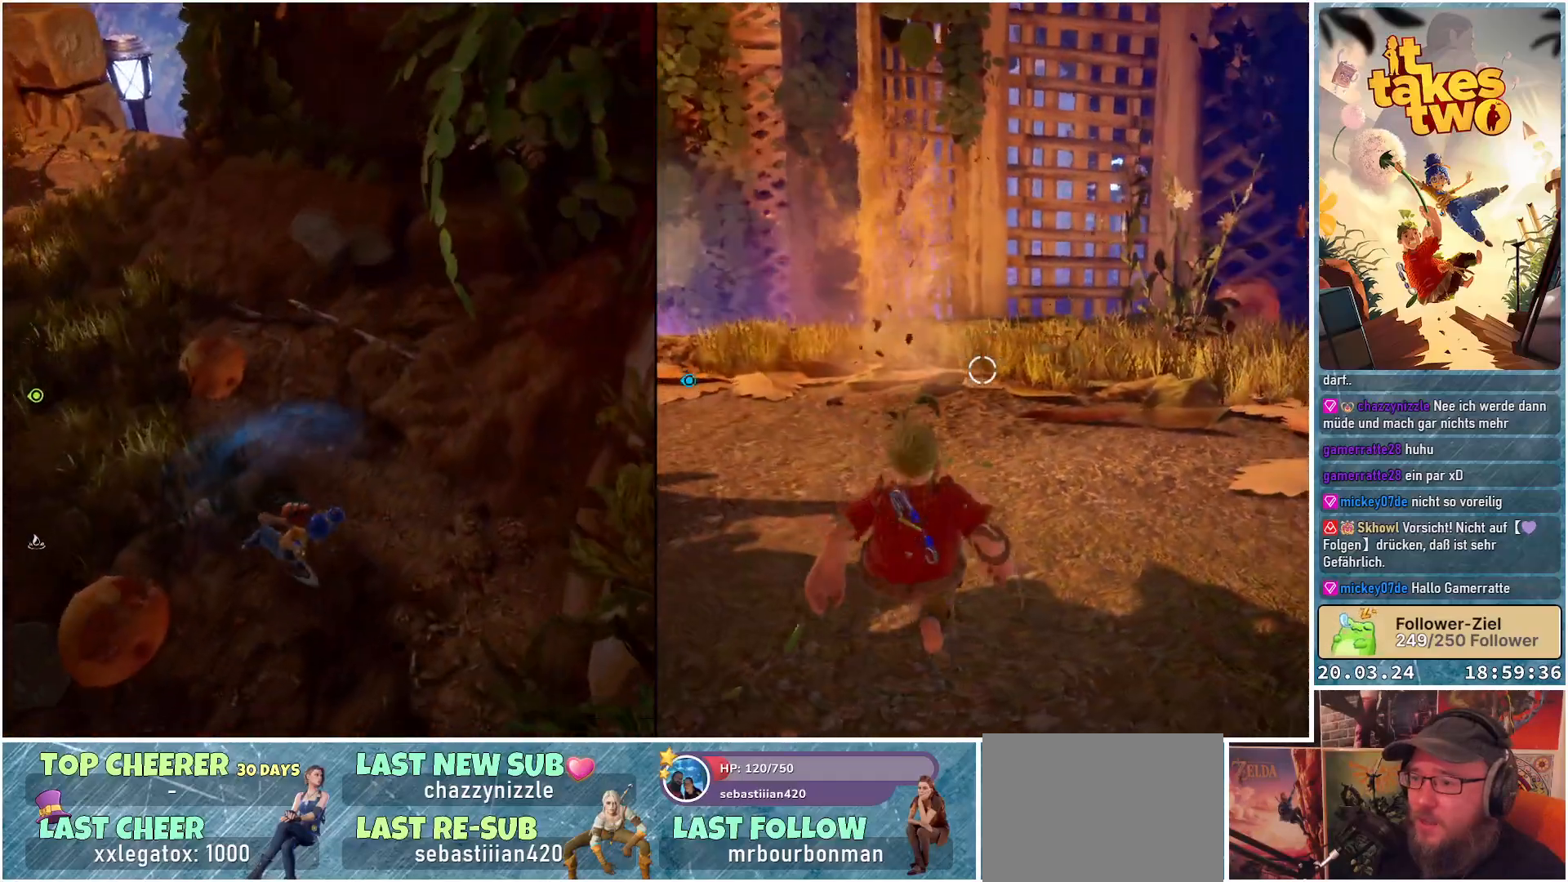
{"buttons": [], "left_stick": "up-left", "right_stick": "left", "events": [[200, "R2", "down"], [367, "R2", "up"], [483, "right_stick", "left"]]}
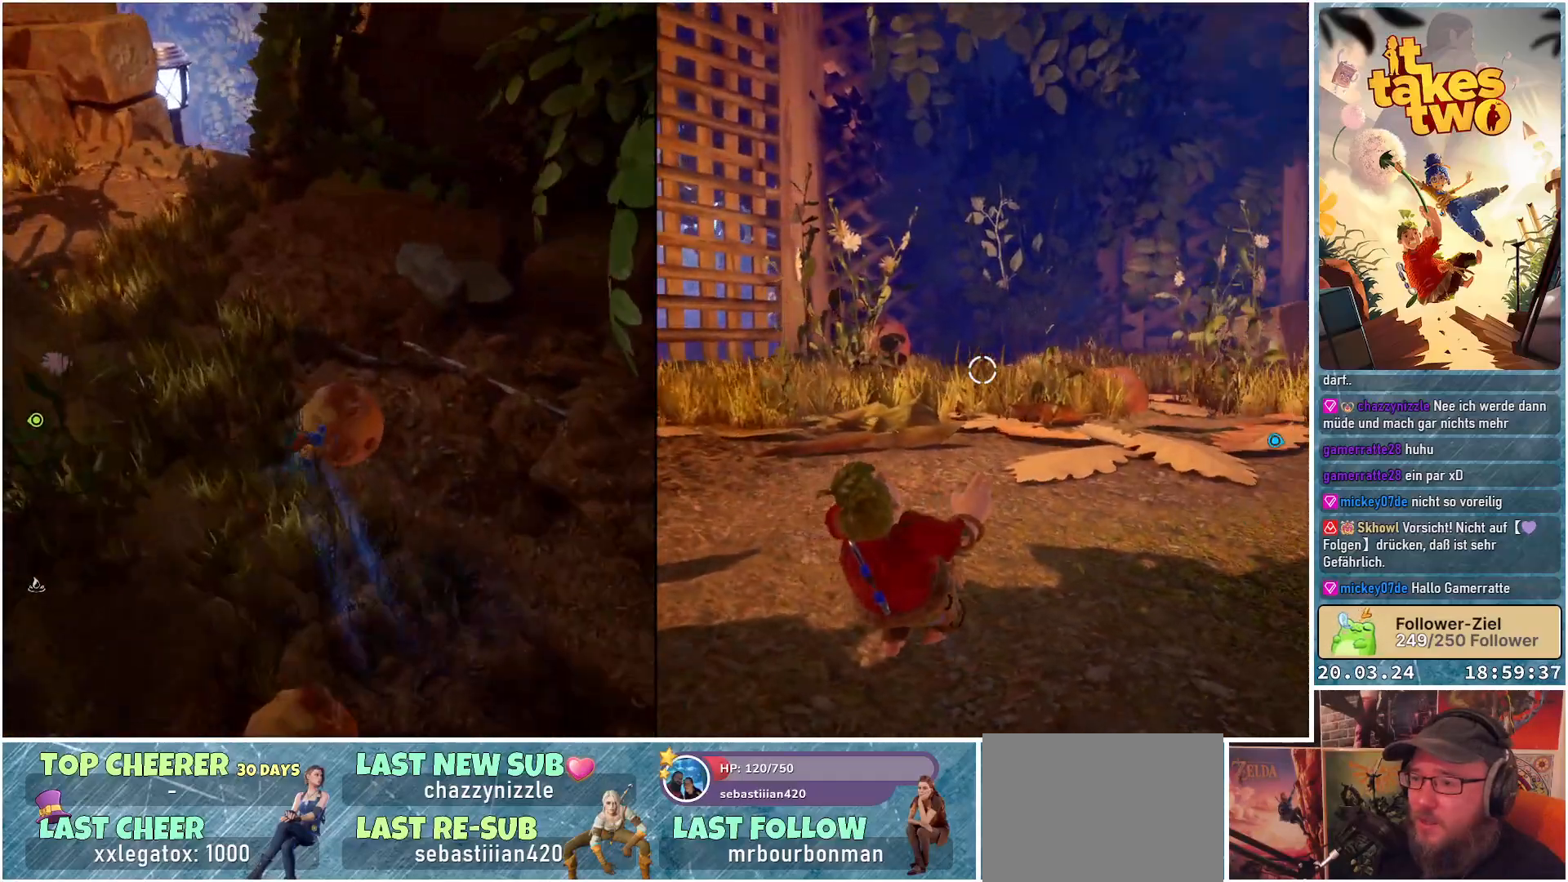
{"buttons": ["R2"], "left_stick": "down-left", "right_stick": "right", "events": [[183, "right_stick", "center"], [233, "R2", "down"], [300, "right_stick", "right"], [333, "left_stick", "down-left"]]}
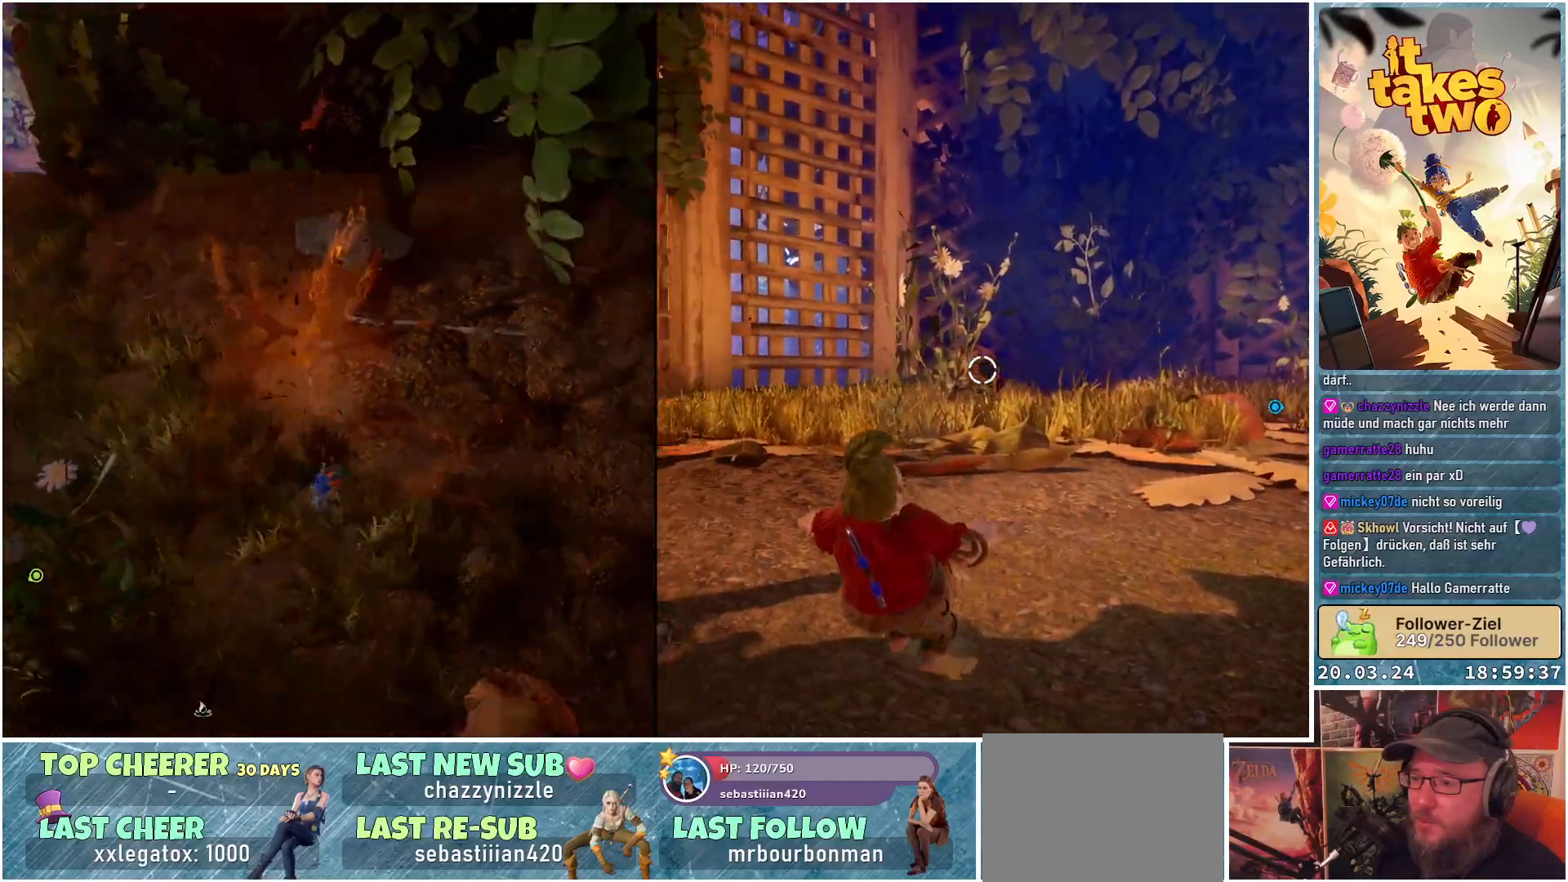
{"buttons": [], "left_stick": "up", "right_stick": "center", "events": [[50, "R2", "up"], [50, "left_stick", "down-right"], [167, "left_stick", "right"], [250, "R2", "down"], [267, "left_stick", "up-right"], [400, "left_stick", "up"], [433, "R2", "up"], [483, "right_stick", "center"]]}
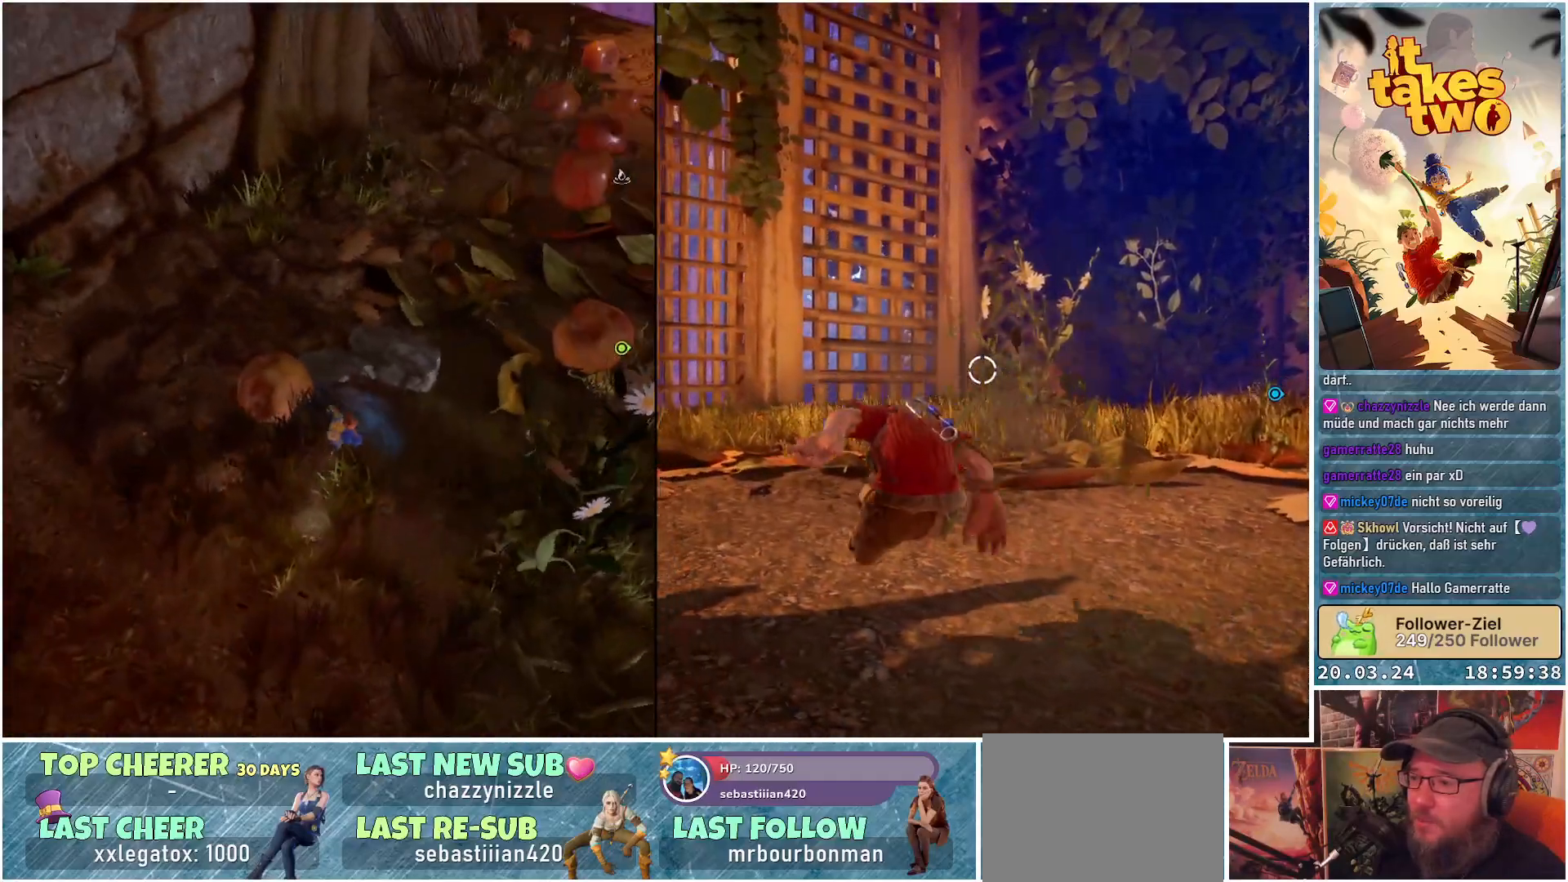
{"buttons": [], "left_stick": "down-left", "right_stick": "center", "events": [[83, "right_stick", "up"], [117, "left_stick", "up-left"], [283, "R2", "down"], [367, "left_stick", "left"], [450, "R2", "up"], [450, "right_stick", "center"], [467, "left_stick", "down-left"]]}
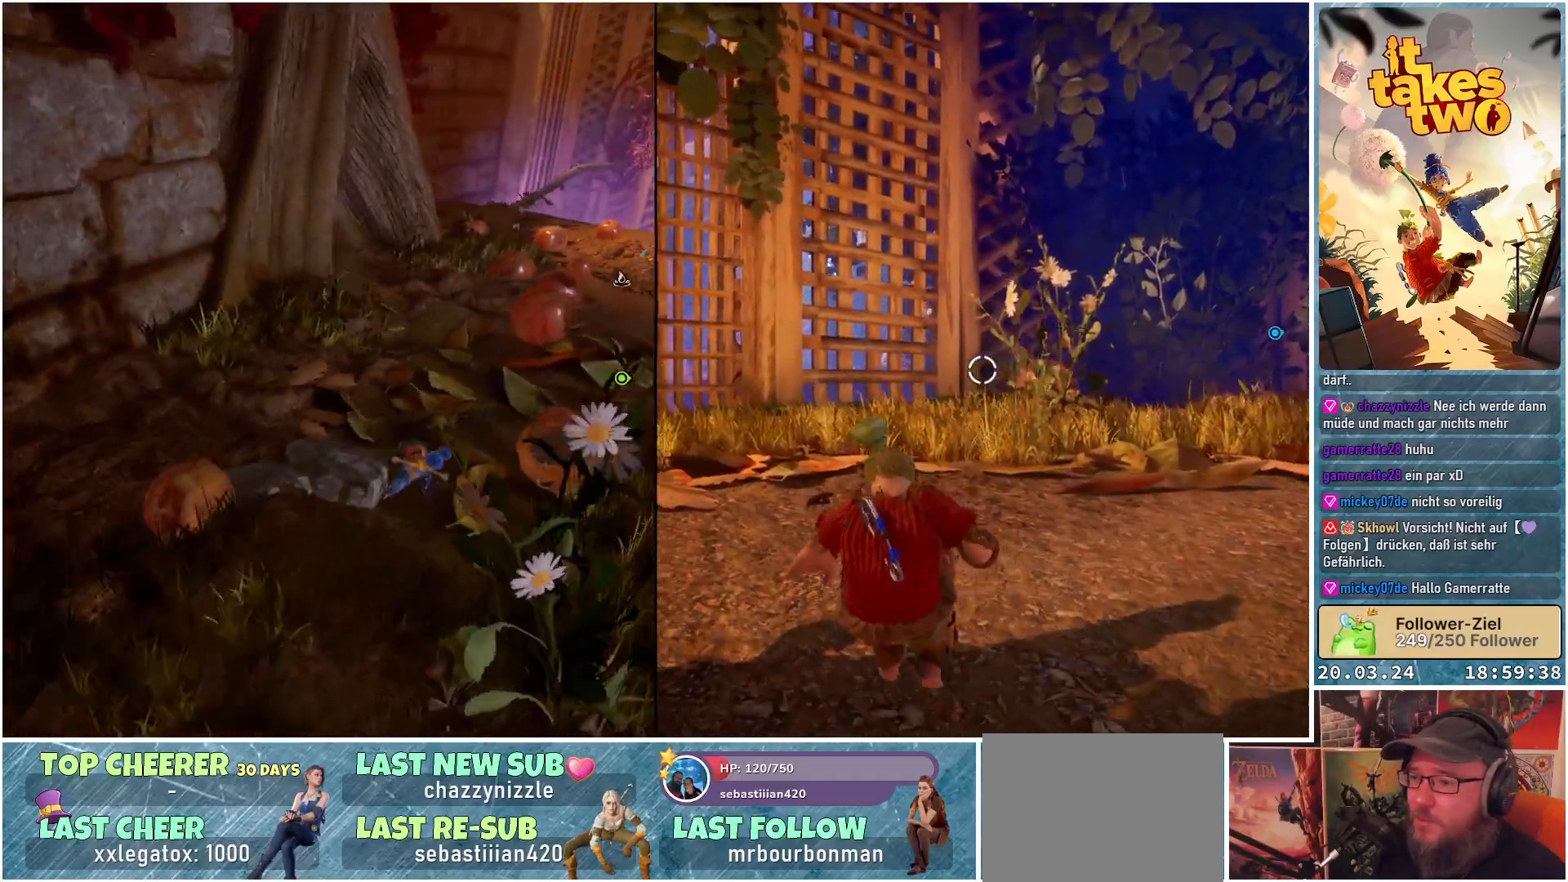
{"buttons": ["R2"], "left_stick": "left", "right_stick": "left", "events": [[100, "left_stick", "center"], [333, "left_stick", "left"], [383, "R2", "down"], [467, "right_stick", "left"]]}
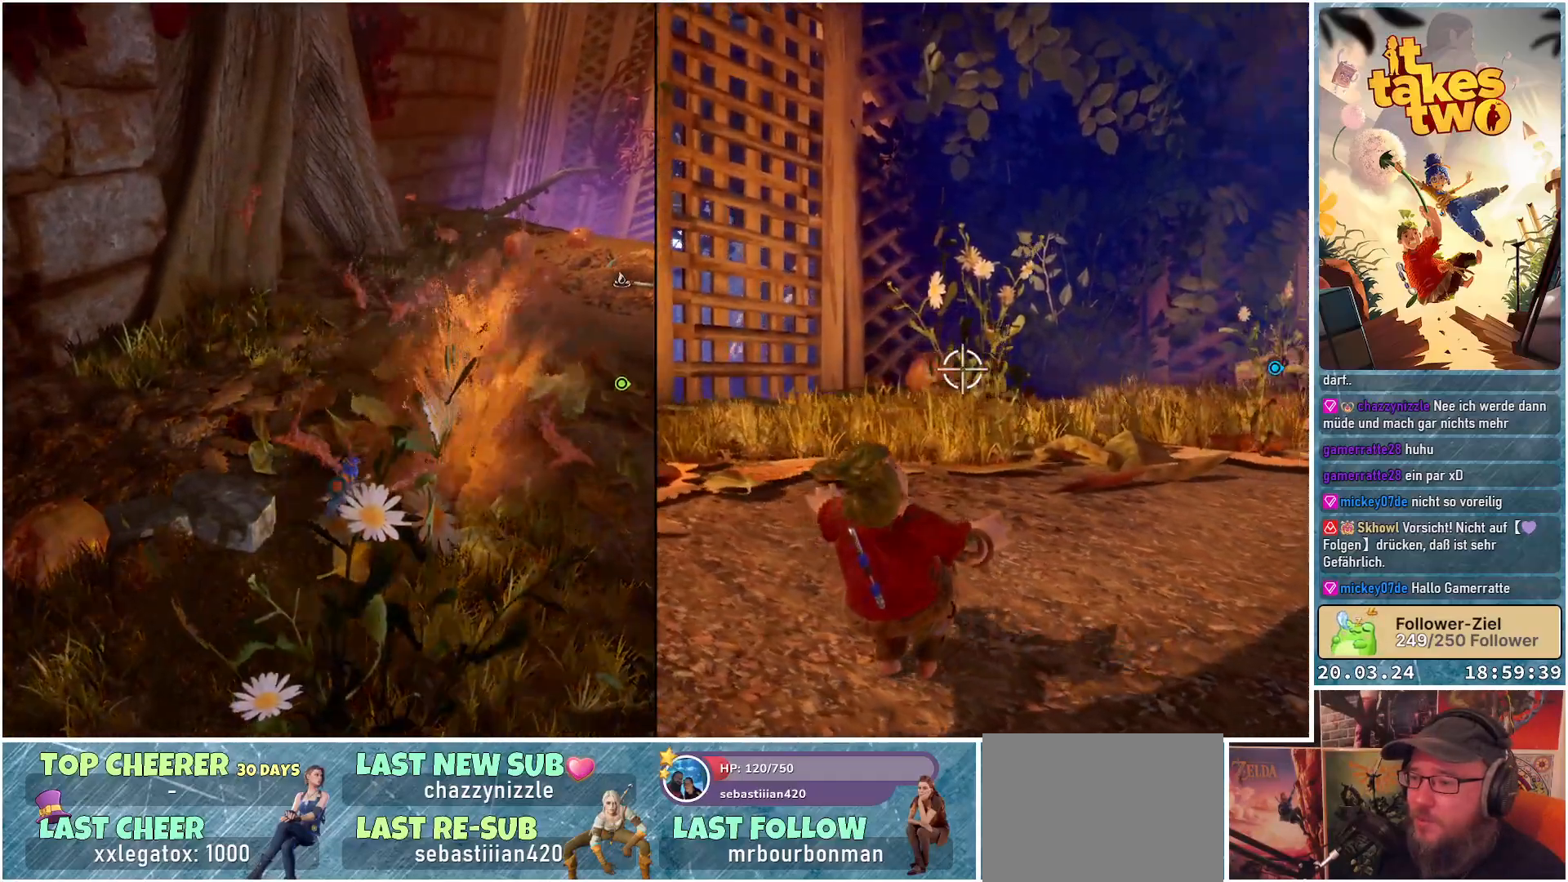
{"buttons": [], "left_stick": "center", "right_stick": "center", "events": [[200, "R2", "up"], [250, "right_stick", "center"], [433, "left_stick", "center"]]}
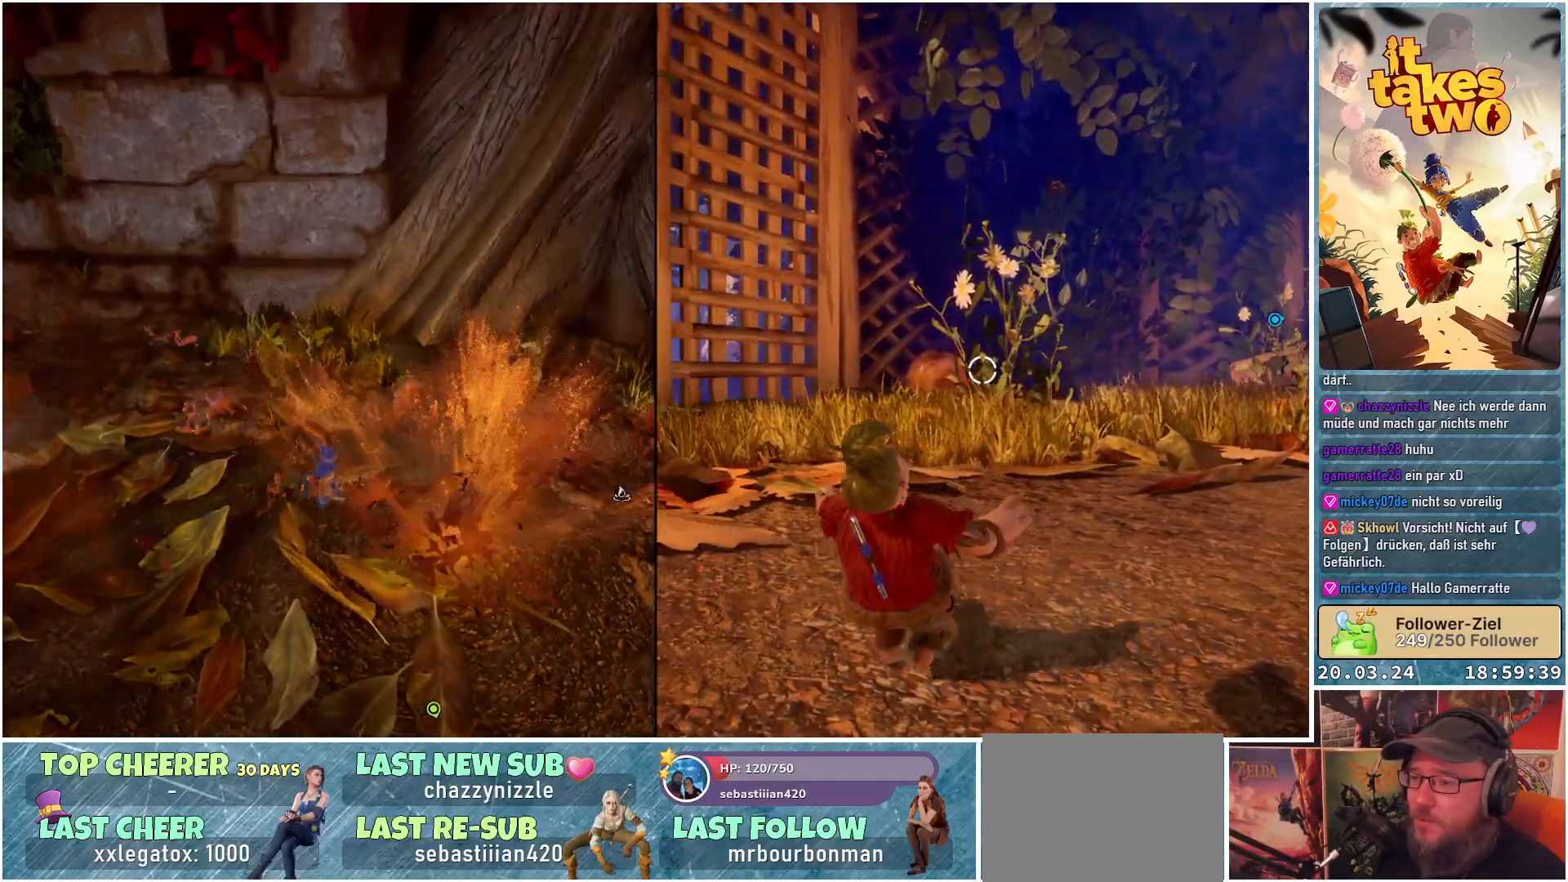
{"buttons": [], "left_stick": "up", "right_stick": "center", "events": [[133, "right_stick", "left"], [233, "left_stick", "up-left"], [400, "left_stick", "up"], [450, "right_stick", "center"]]}
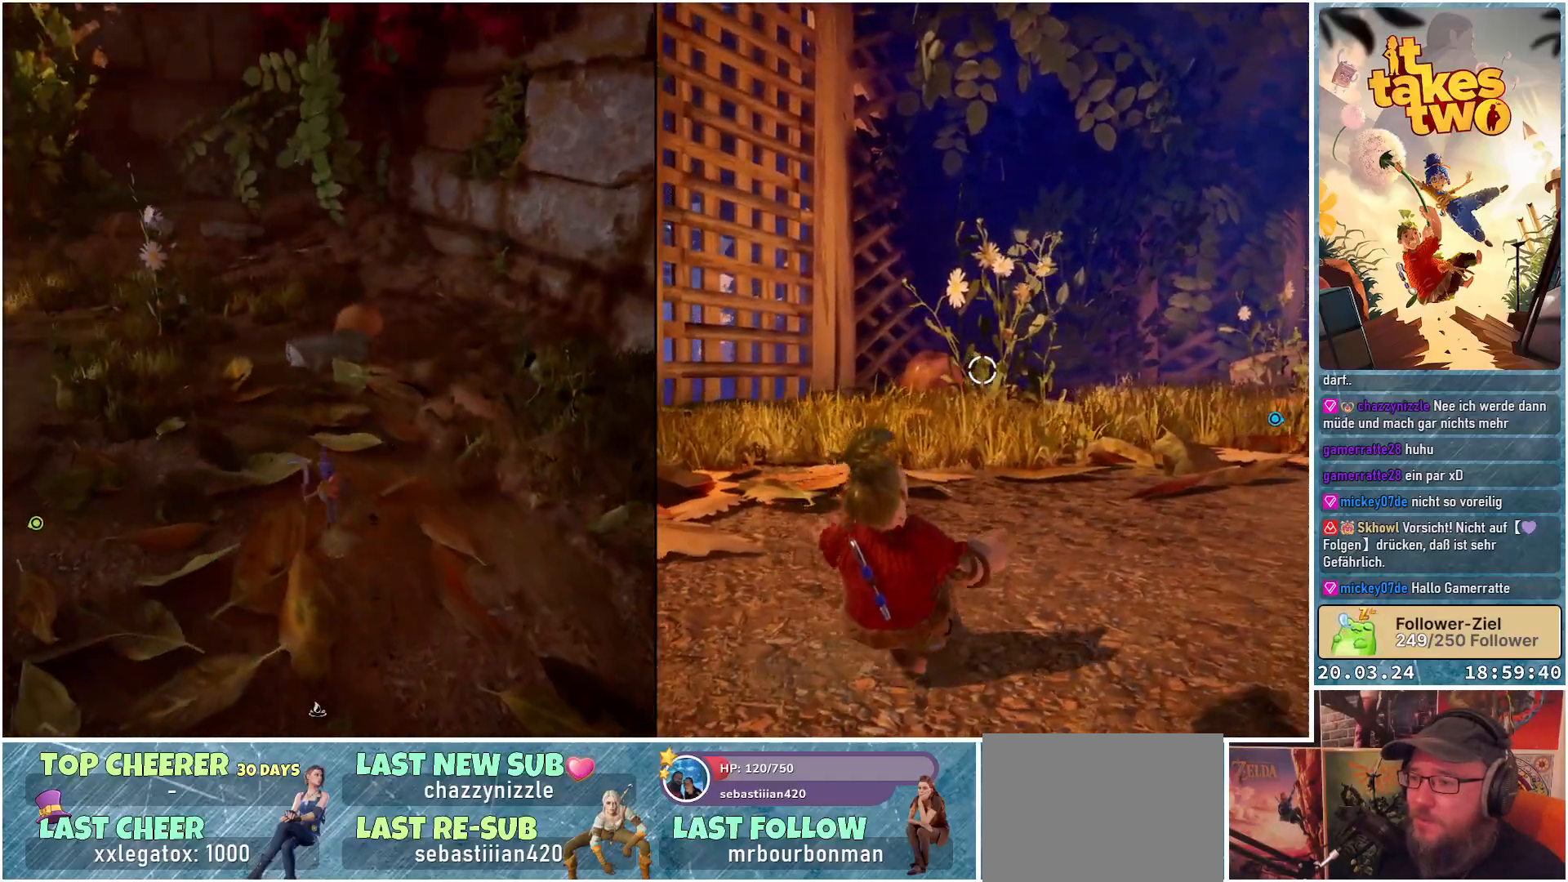
{"buttons": [], "left_stick": "up-right", "right_stick": "center", "events": [[200, "right_stick", "up"], [267, "left_stick", "up-right"], [383, "right_stick", "center"]]}